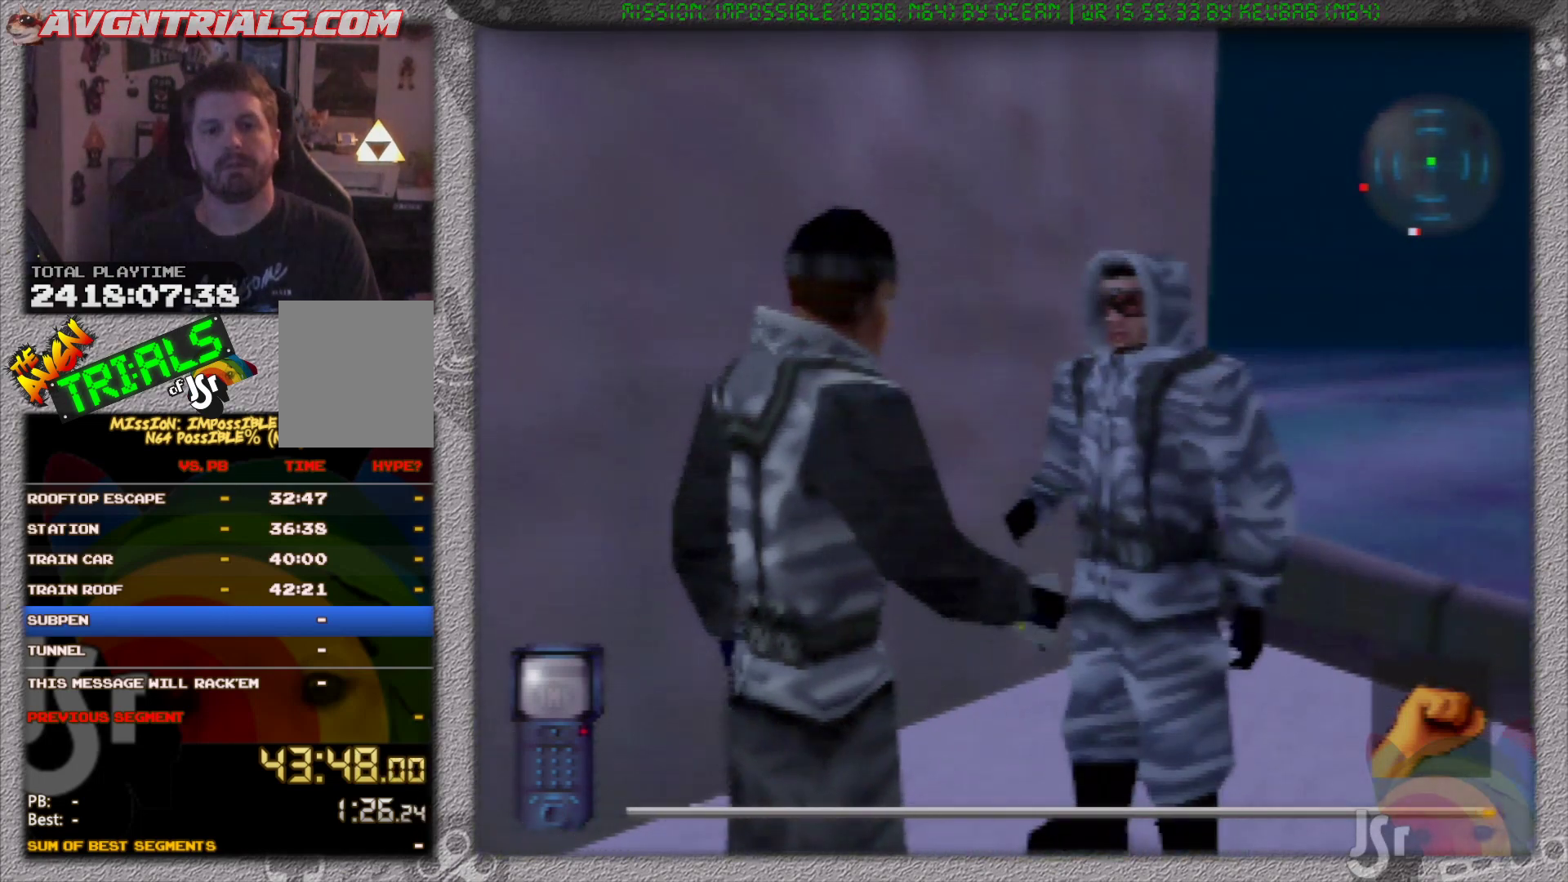
Gameplay with a controller (Nintendo layout); each line is a JSON object with the inputs held at the frame after it (dt_ms = milliseconds from this image to that frame). "events" lists button and stick changes between this image and that frame as [ms after this image, input, new state], when the widget could be followed in between. Not read: L3 R3 Z.
{"dt_ms": 500, "buttons": [], "left_stick": "center", "events": [[67, "A", "up"], [367, "A", "down"], [450, "A", "up"]]}
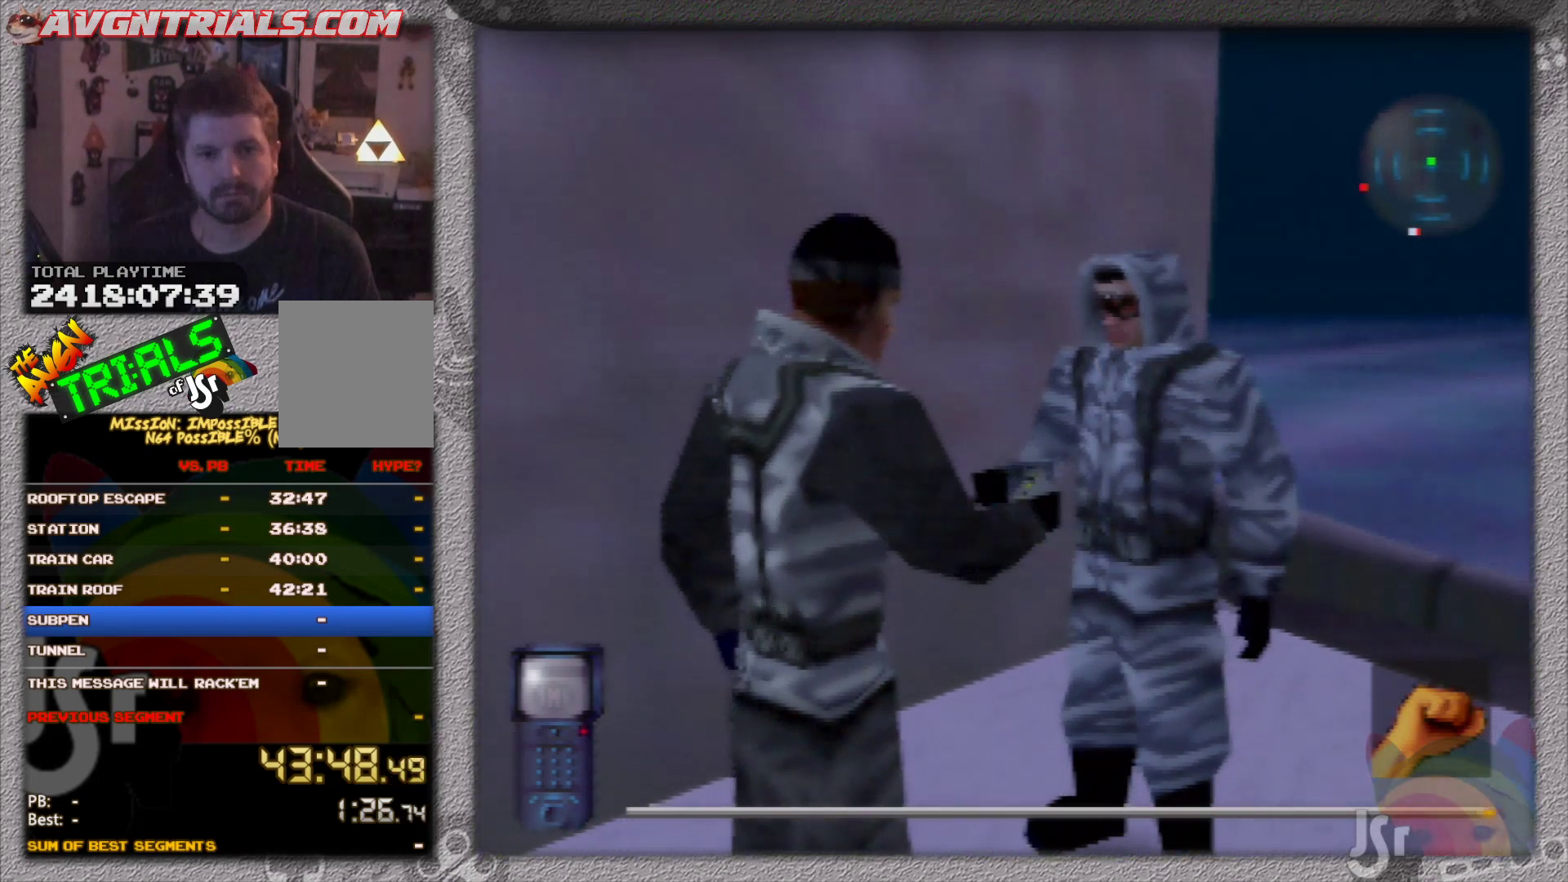
{"dt_ms": 500, "buttons": ["A"], "left_stick": "center", "events": [[33, "A", "down"], [100, "A", "up"], [183, "A", "down"], [283, "A", "up"], [350, "A", "down"], [450, "A", "up"], [500, "A", "down"]]}
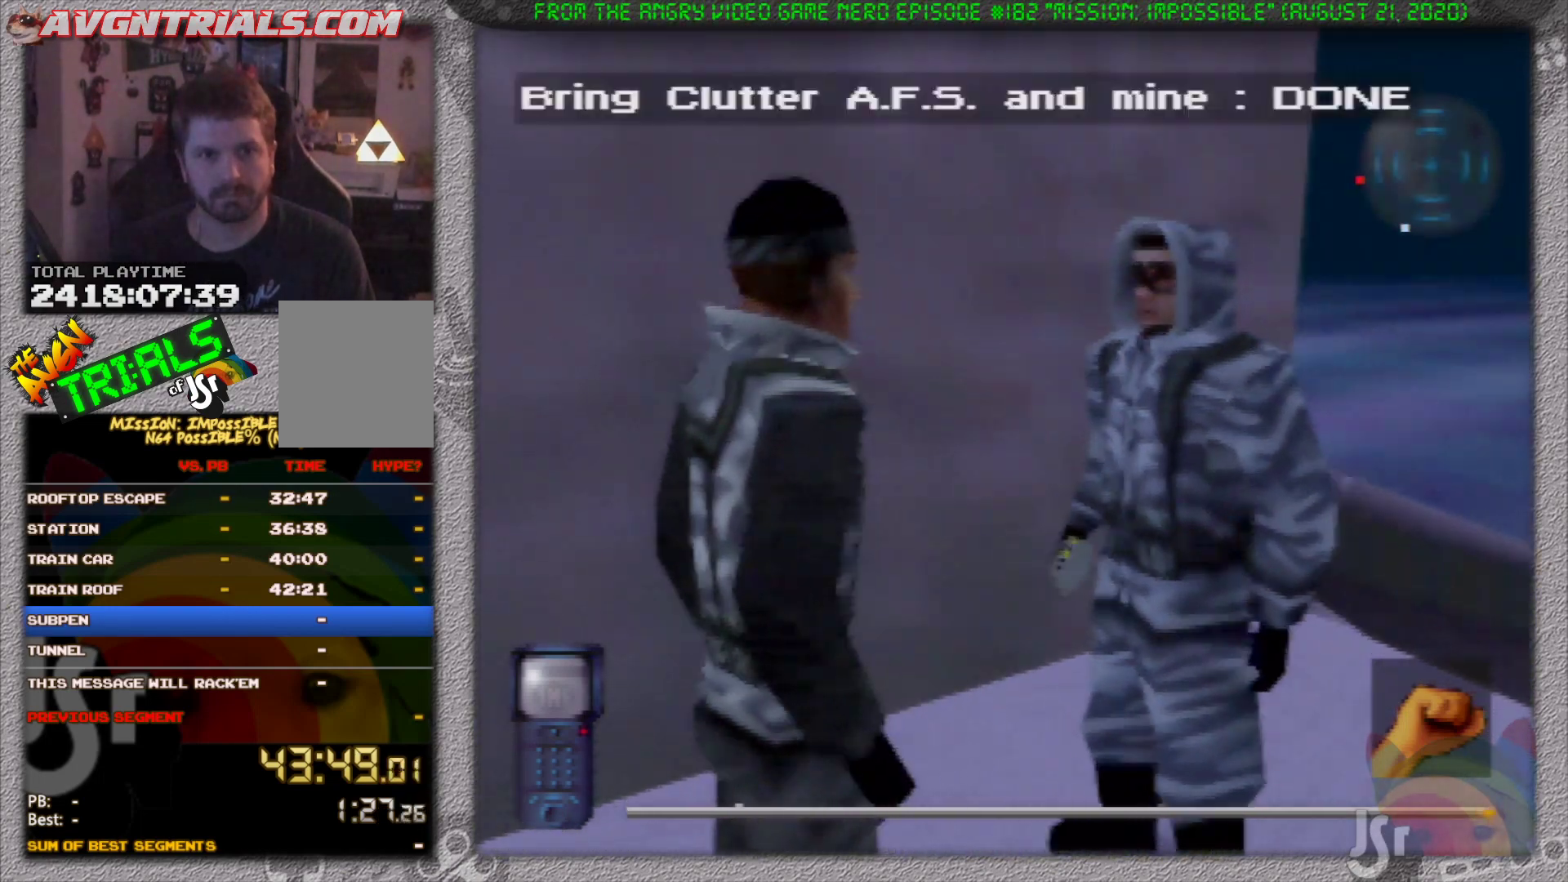
{"dt_ms": 1000, "buttons": [], "left_stick": "left", "events": [[67, "A", "up"], [517, "left_stick", "left"]]}
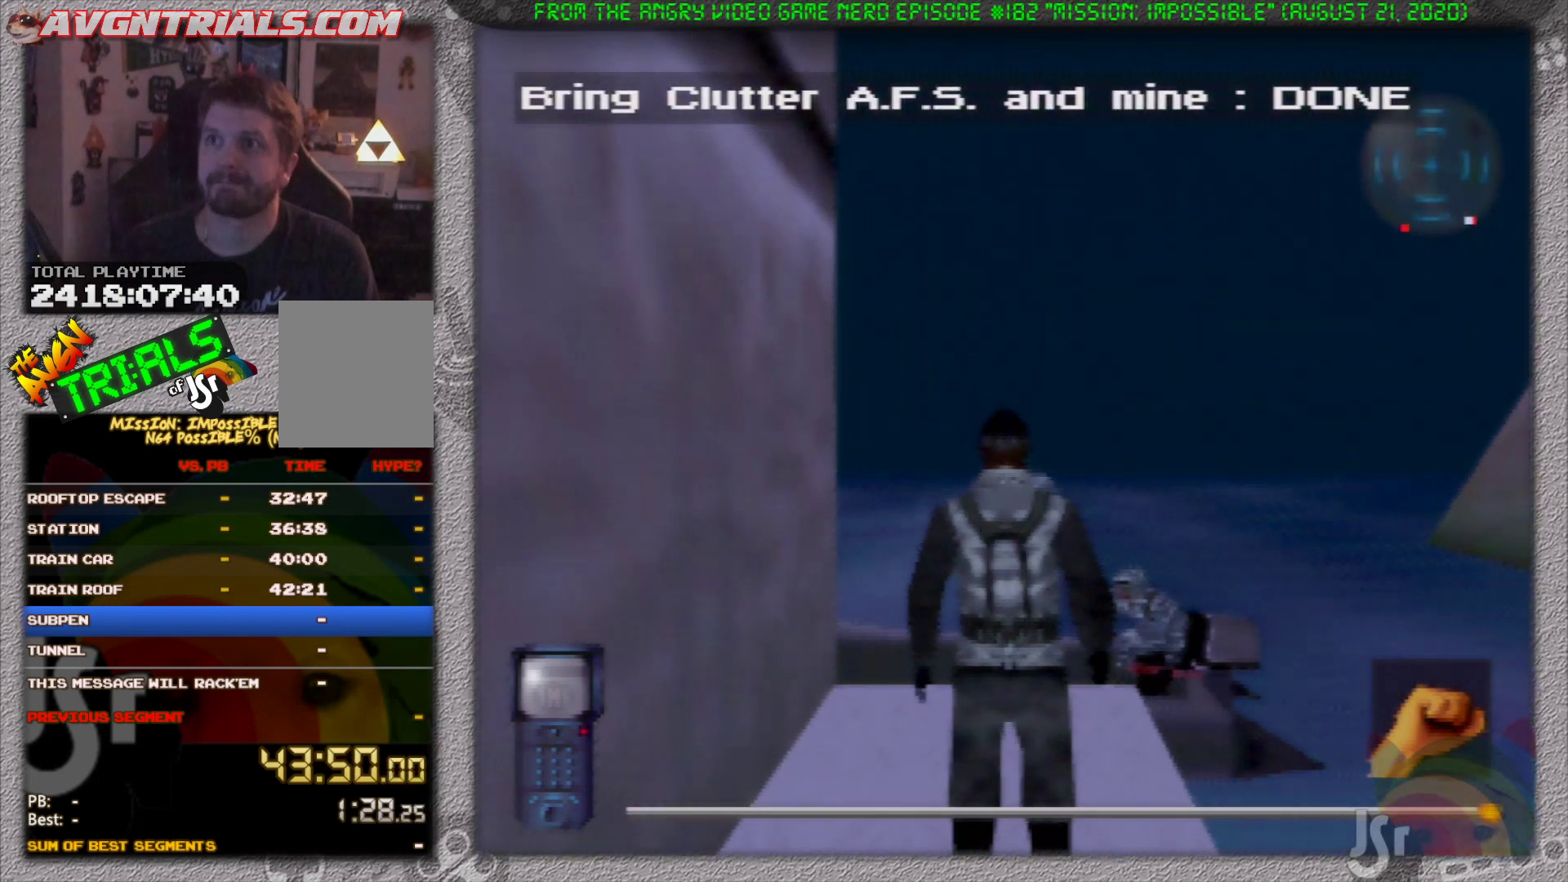
{"dt_ms": 500, "buttons": [], "left_stick": "left", "events": []}
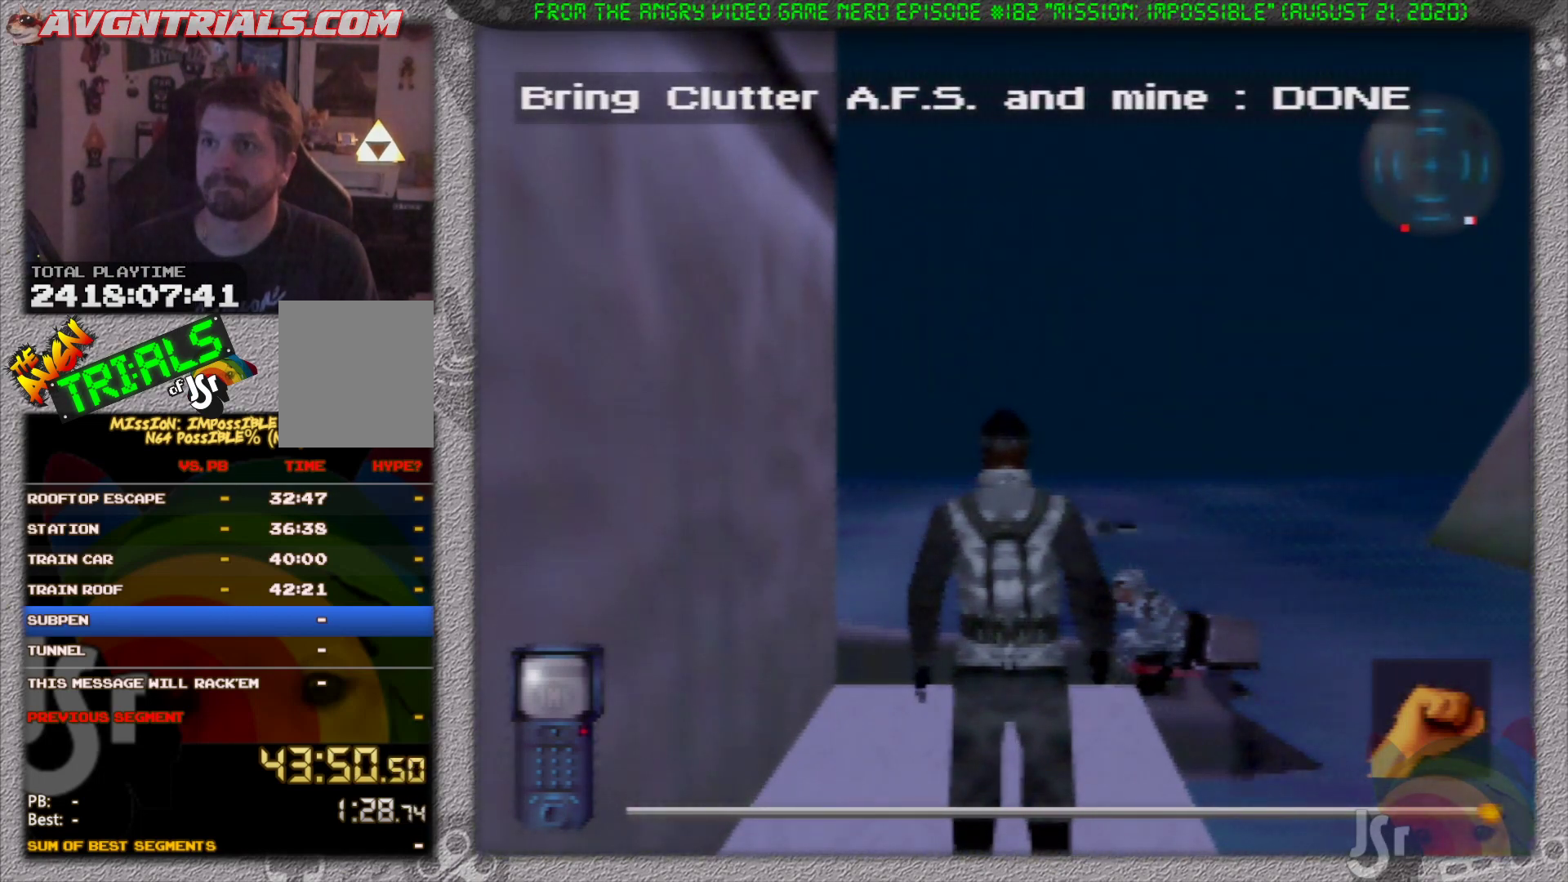
{"dt_ms": 500, "buttons": [], "left_stick": "left", "events": []}
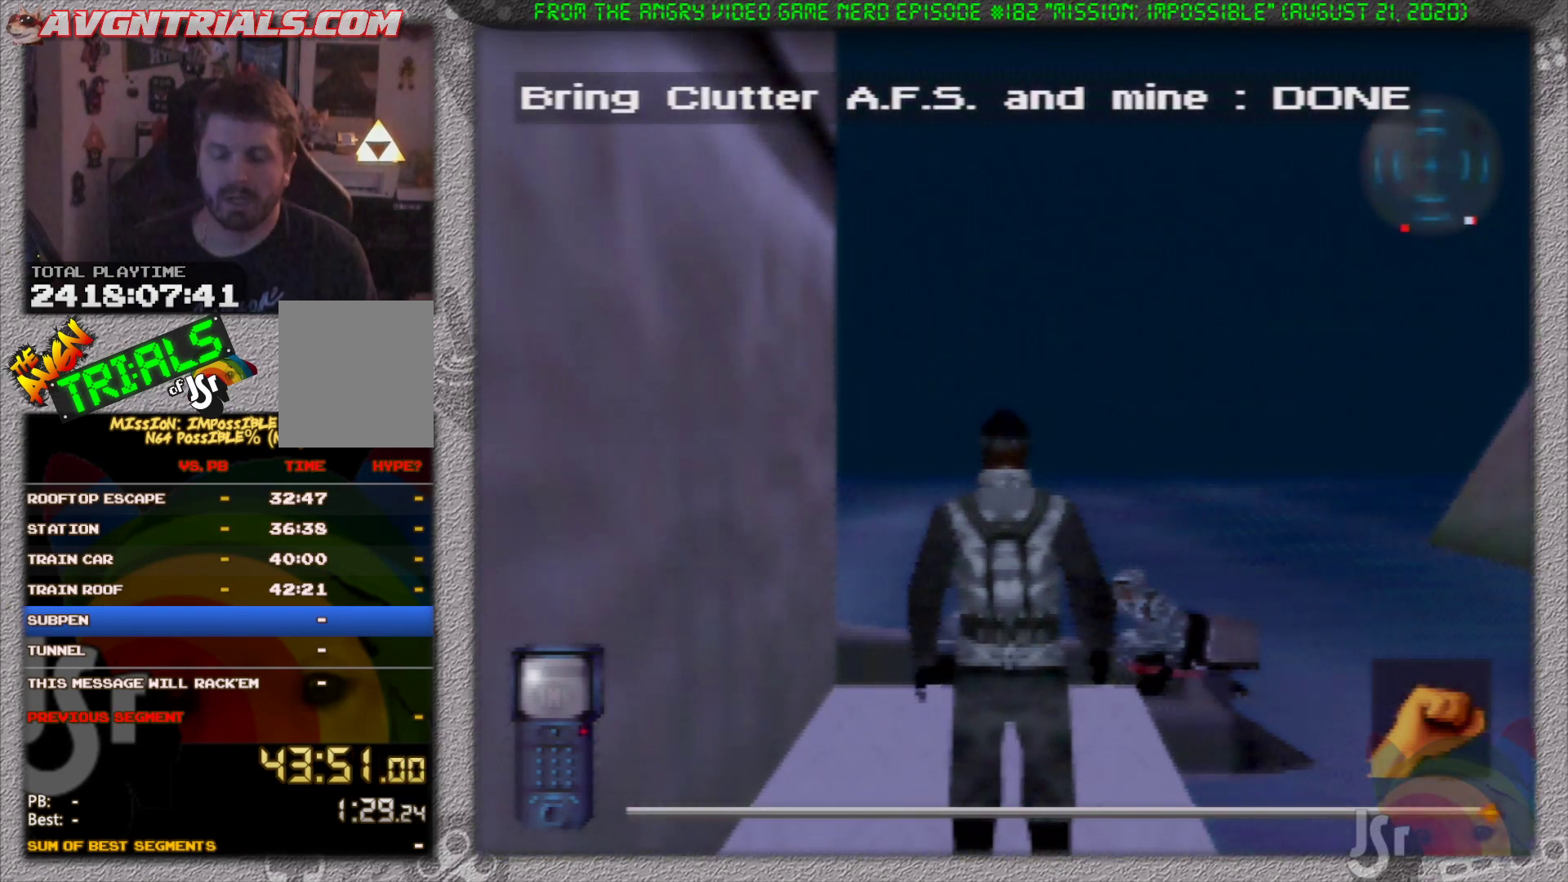
{"dt_ms": 500, "buttons": [], "left_stick": "left", "events": []}
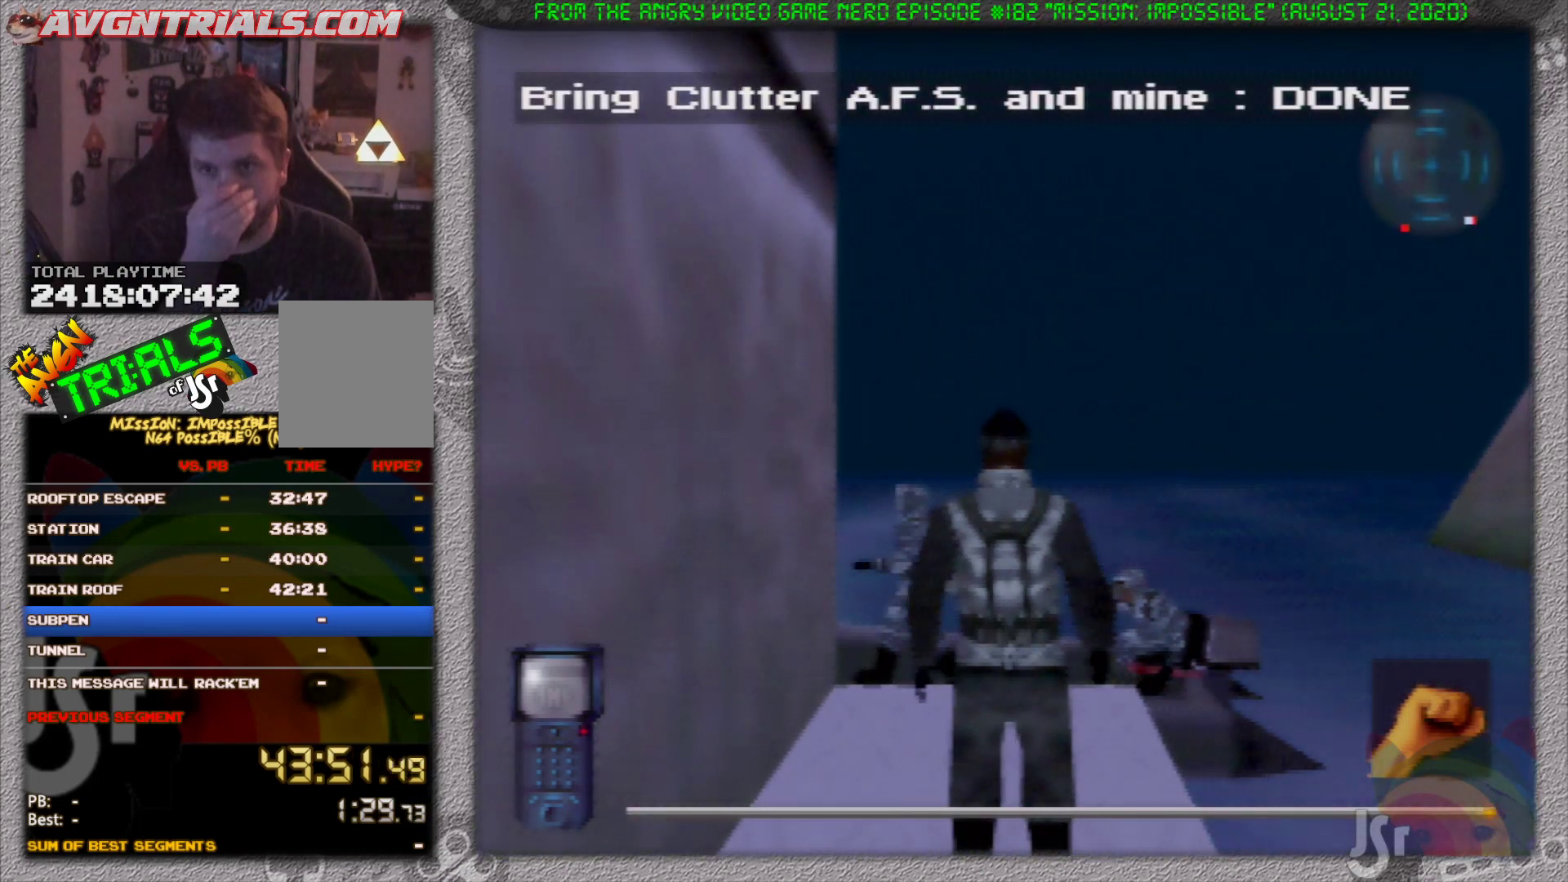
{"dt_ms": 500, "buttons": [], "left_stick": "left", "events": []}
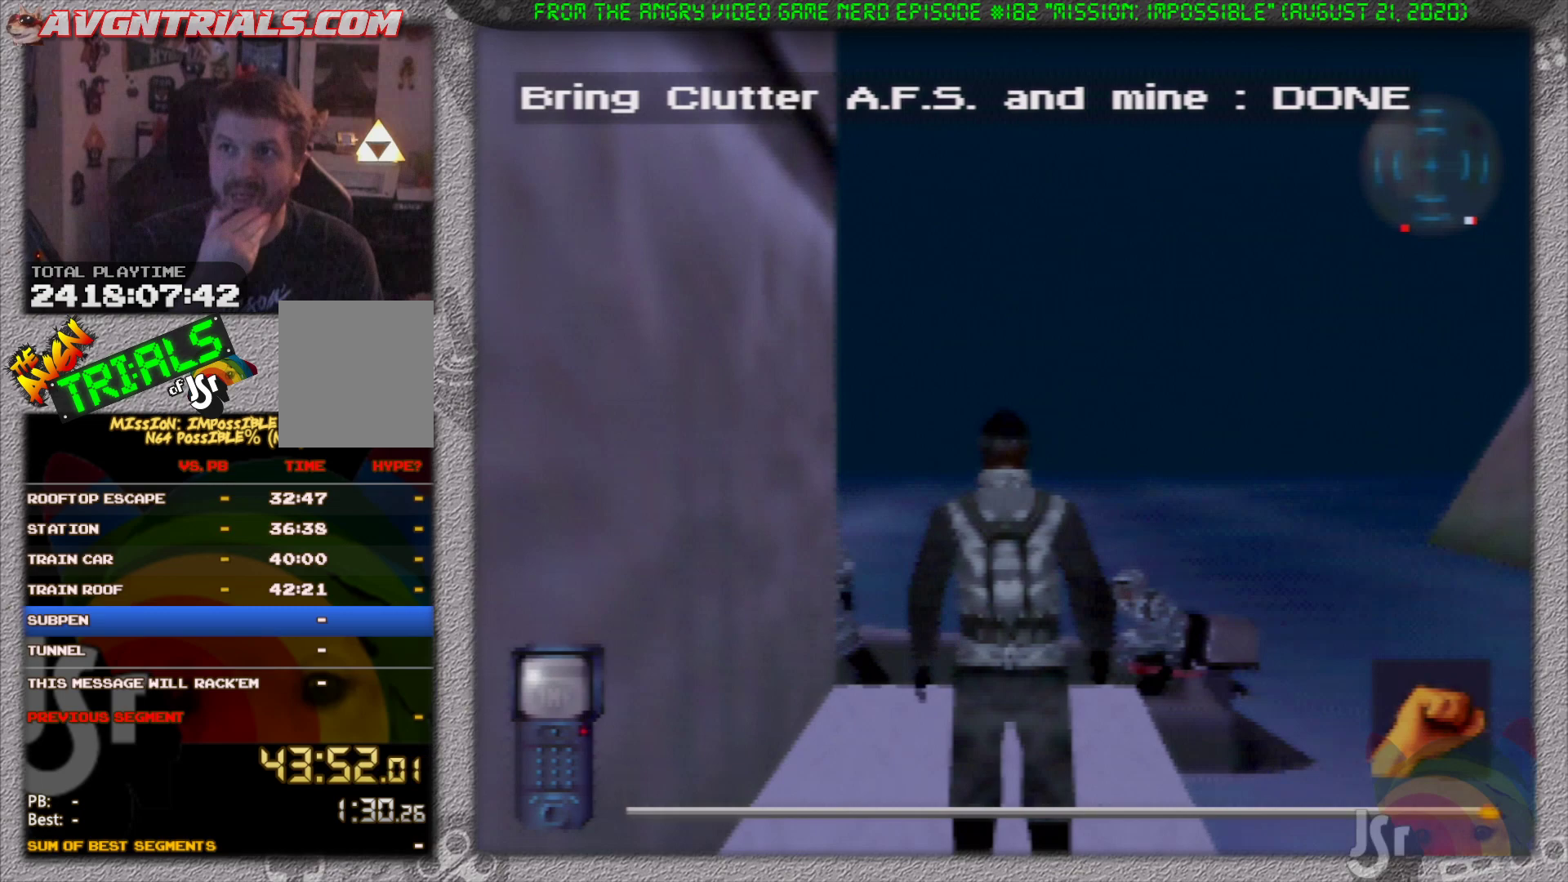
{"dt_ms": 500, "buttons": [], "left_stick": "left", "events": []}
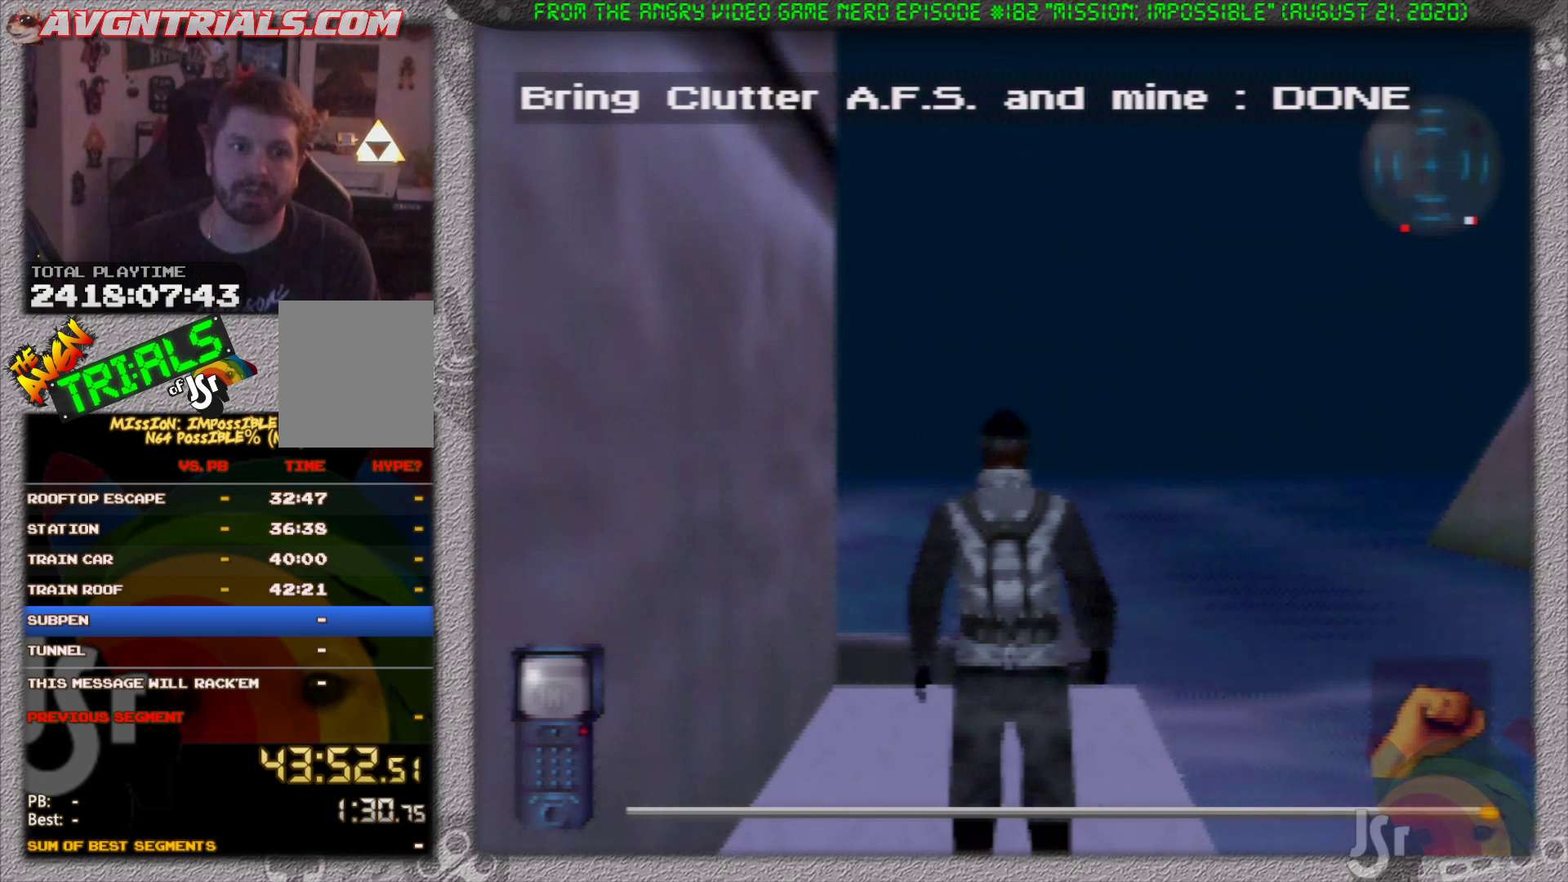
{"dt_ms": 500, "buttons": [], "left_stick": "left", "events": []}
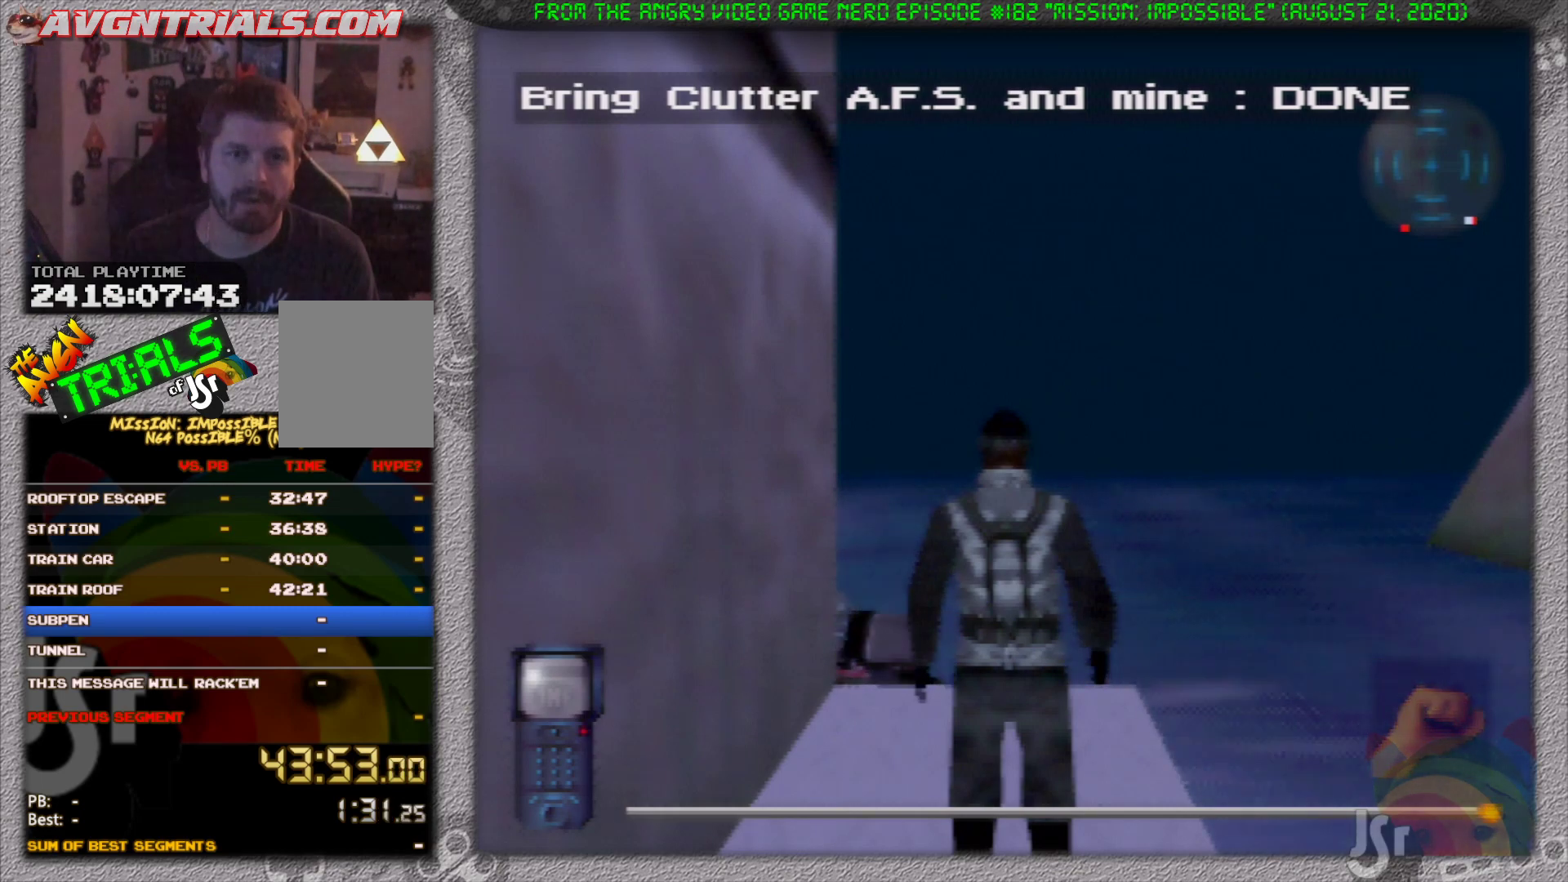
{"dt_ms": 500, "buttons": [], "left_stick": "left", "events": []}
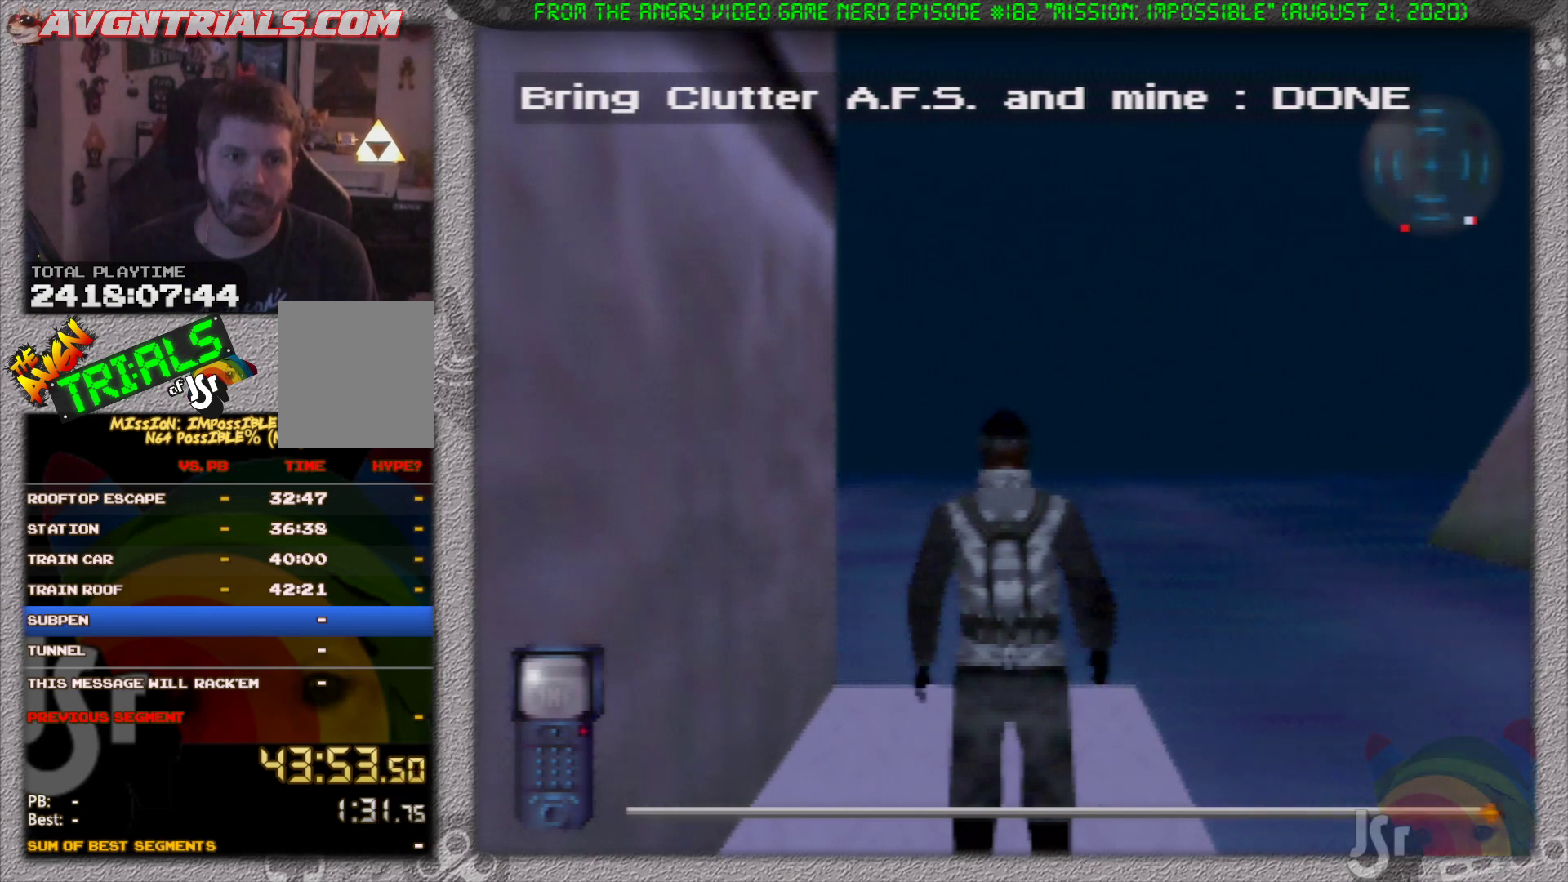
{"dt_ms": 500, "buttons": [], "left_stick": "left", "events": []}
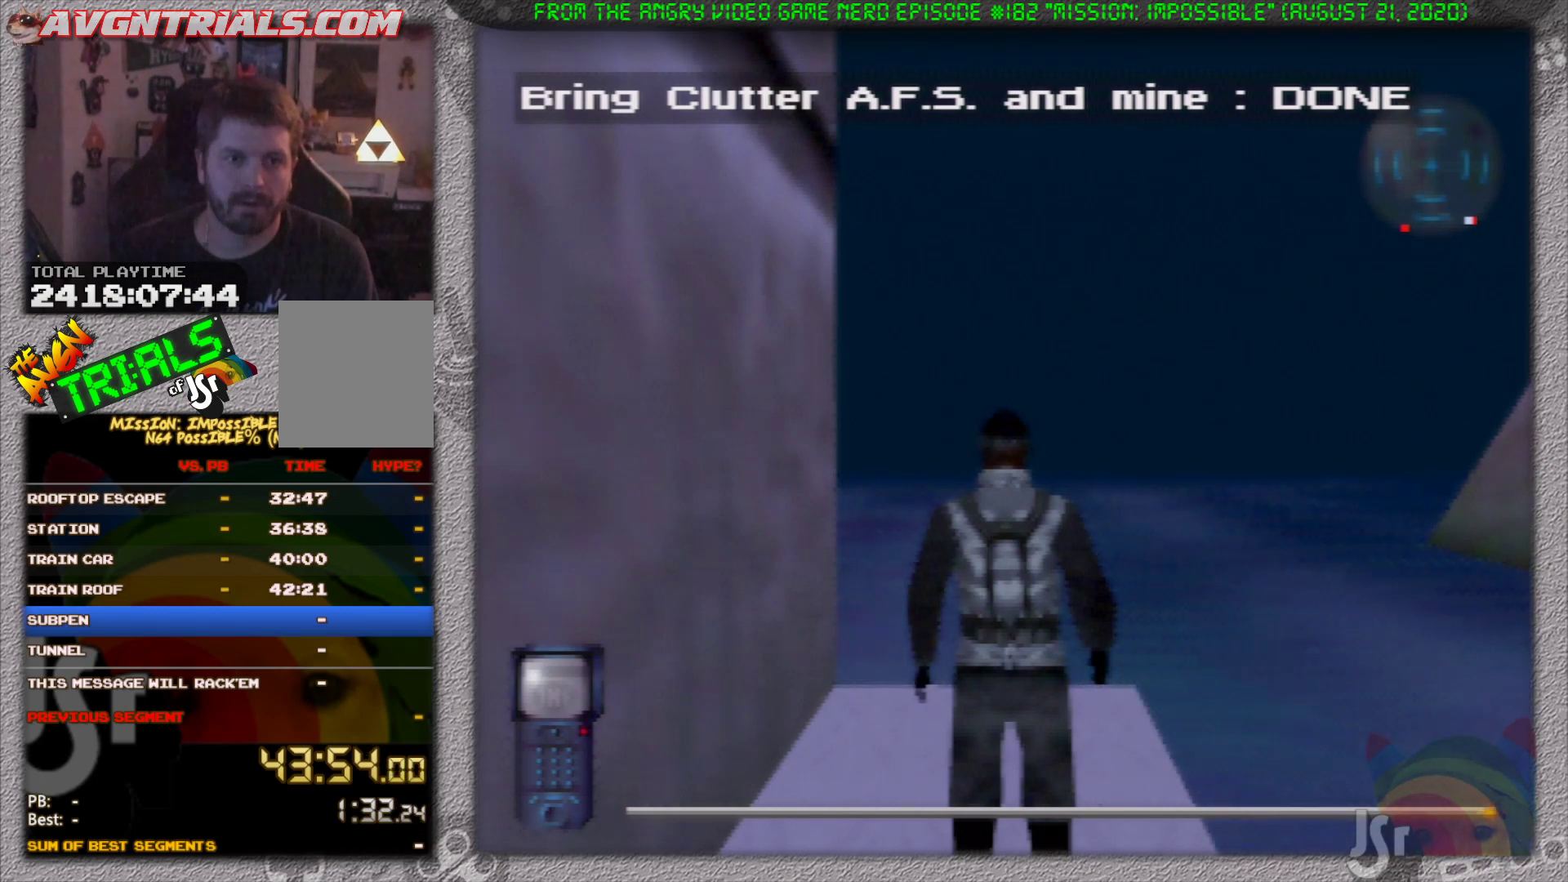
{"dt_ms": 500, "buttons": [], "left_stick": "left", "events": []}
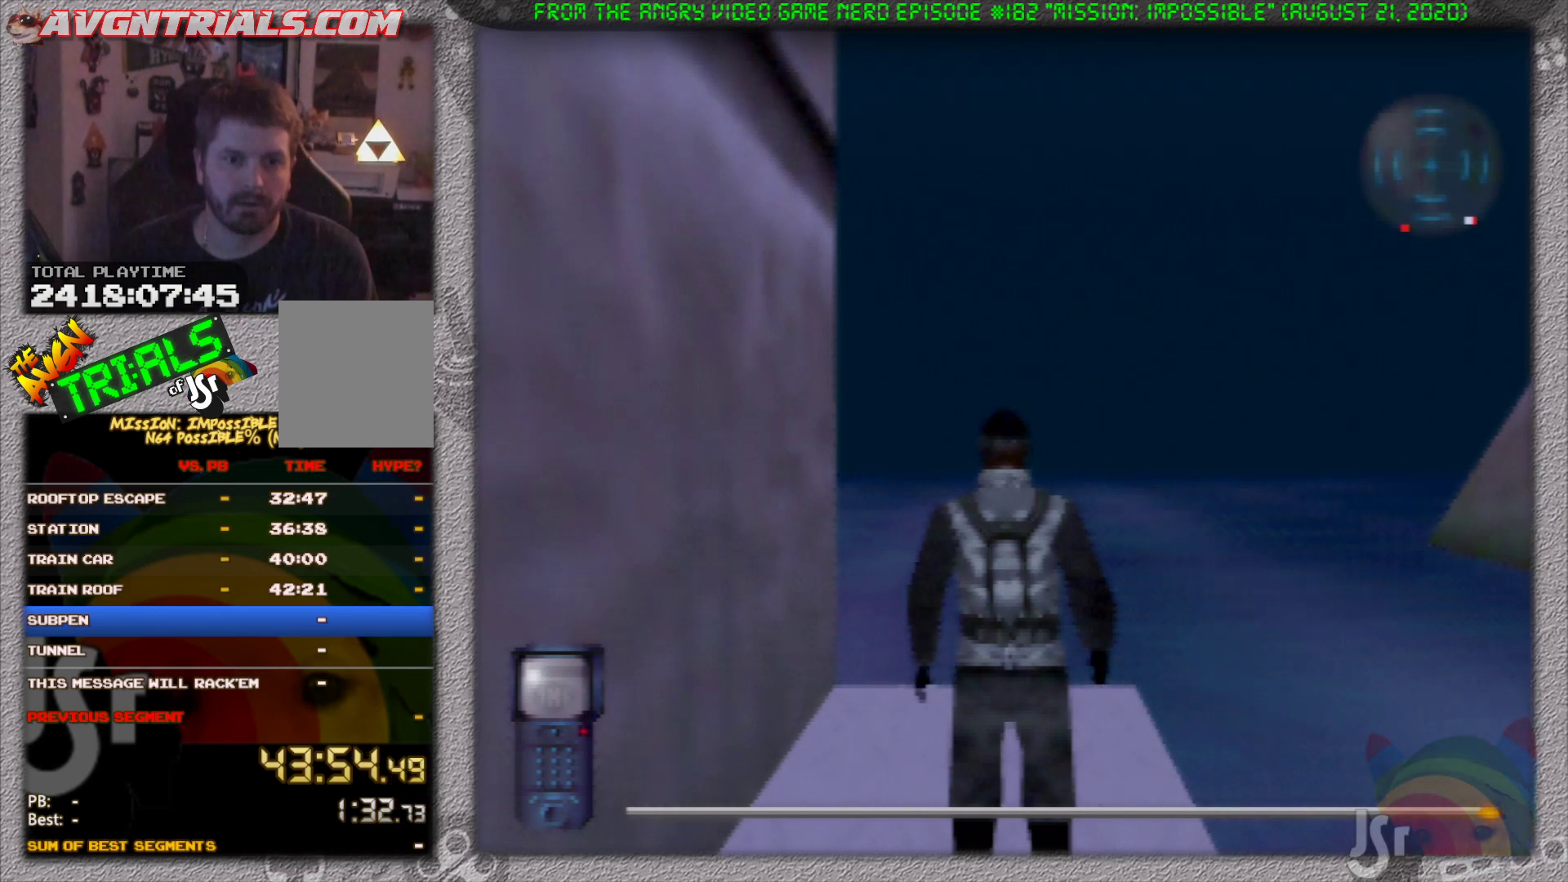
{"dt_ms": 500, "buttons": [], "left_stick": "left", "events": []}
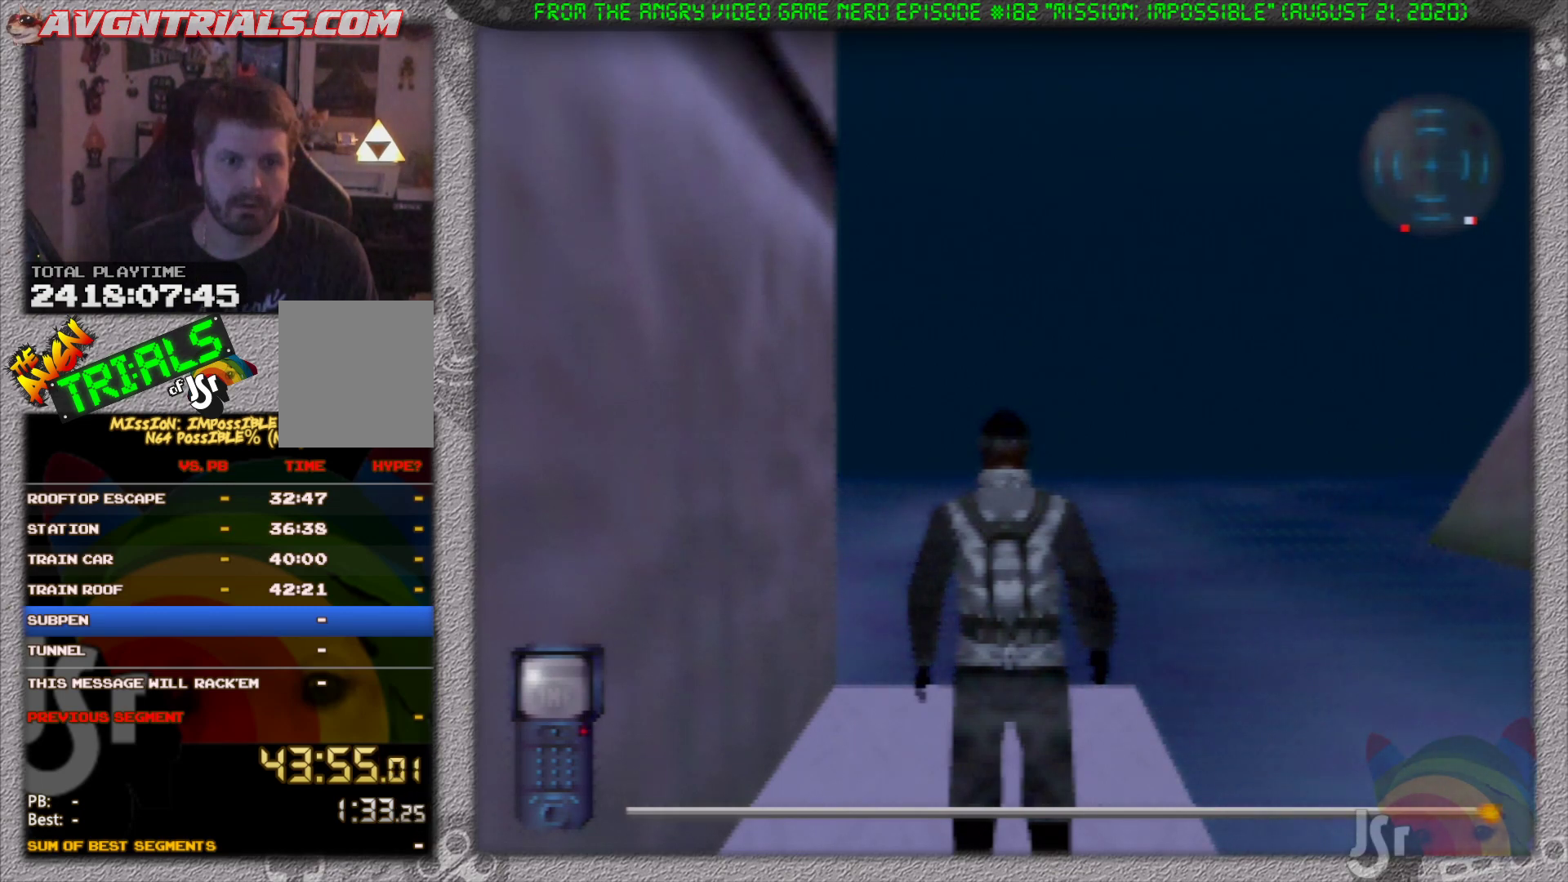
{"dt_ms": 500, "buttons": [], "left_stick": "left", "events": []}
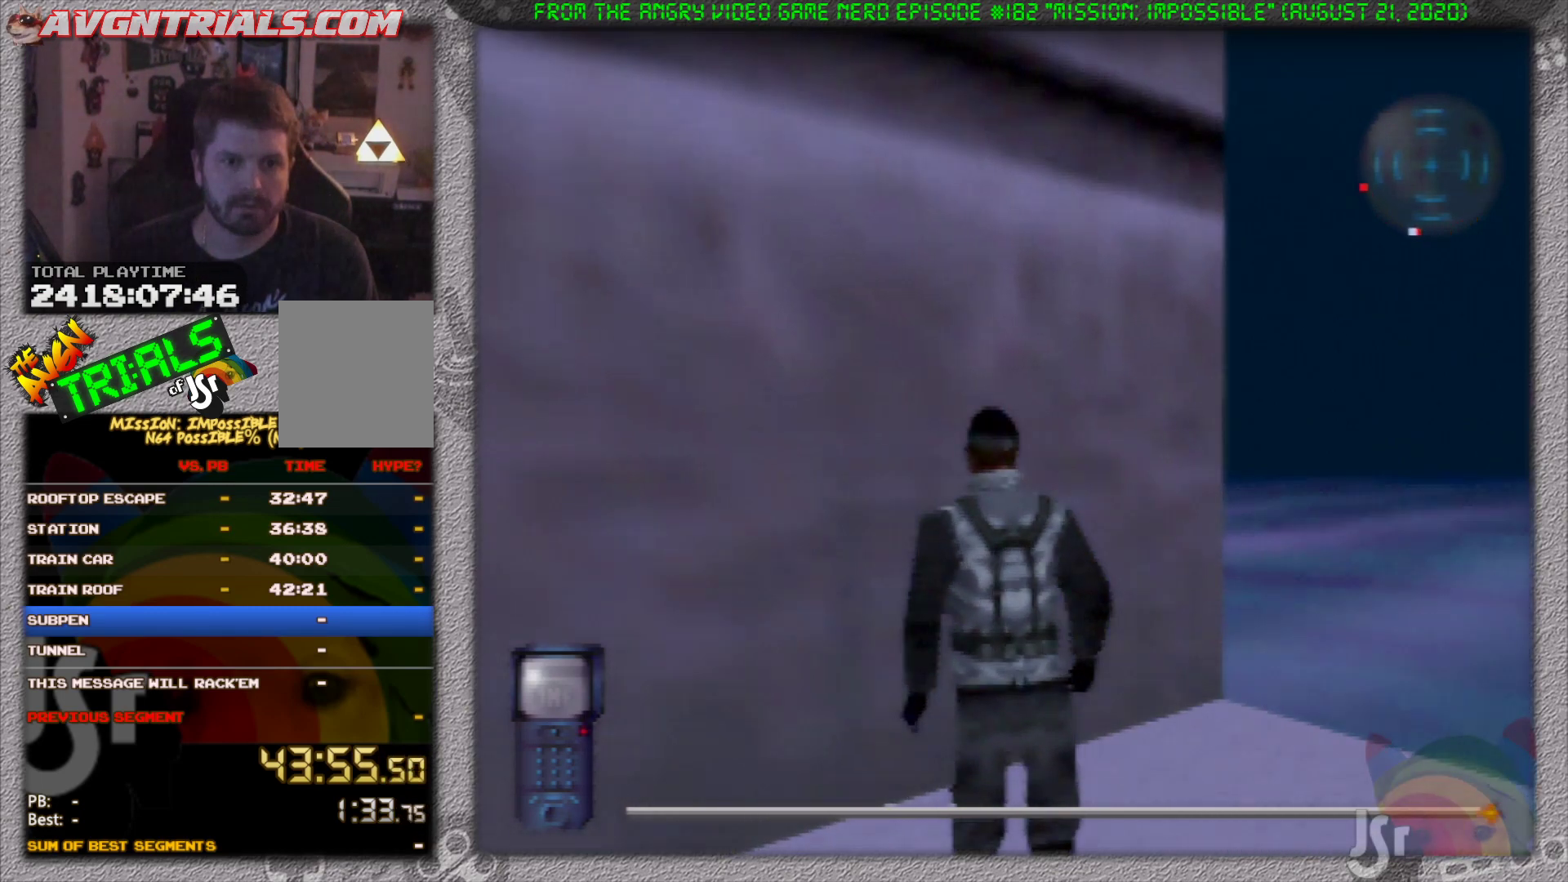
{"dt_ms": 500, "buttons": ["R1"], "left_stick": "up-left", "events": [[217, "left_stick", "up-left"], [283, "R1", "down"]]}
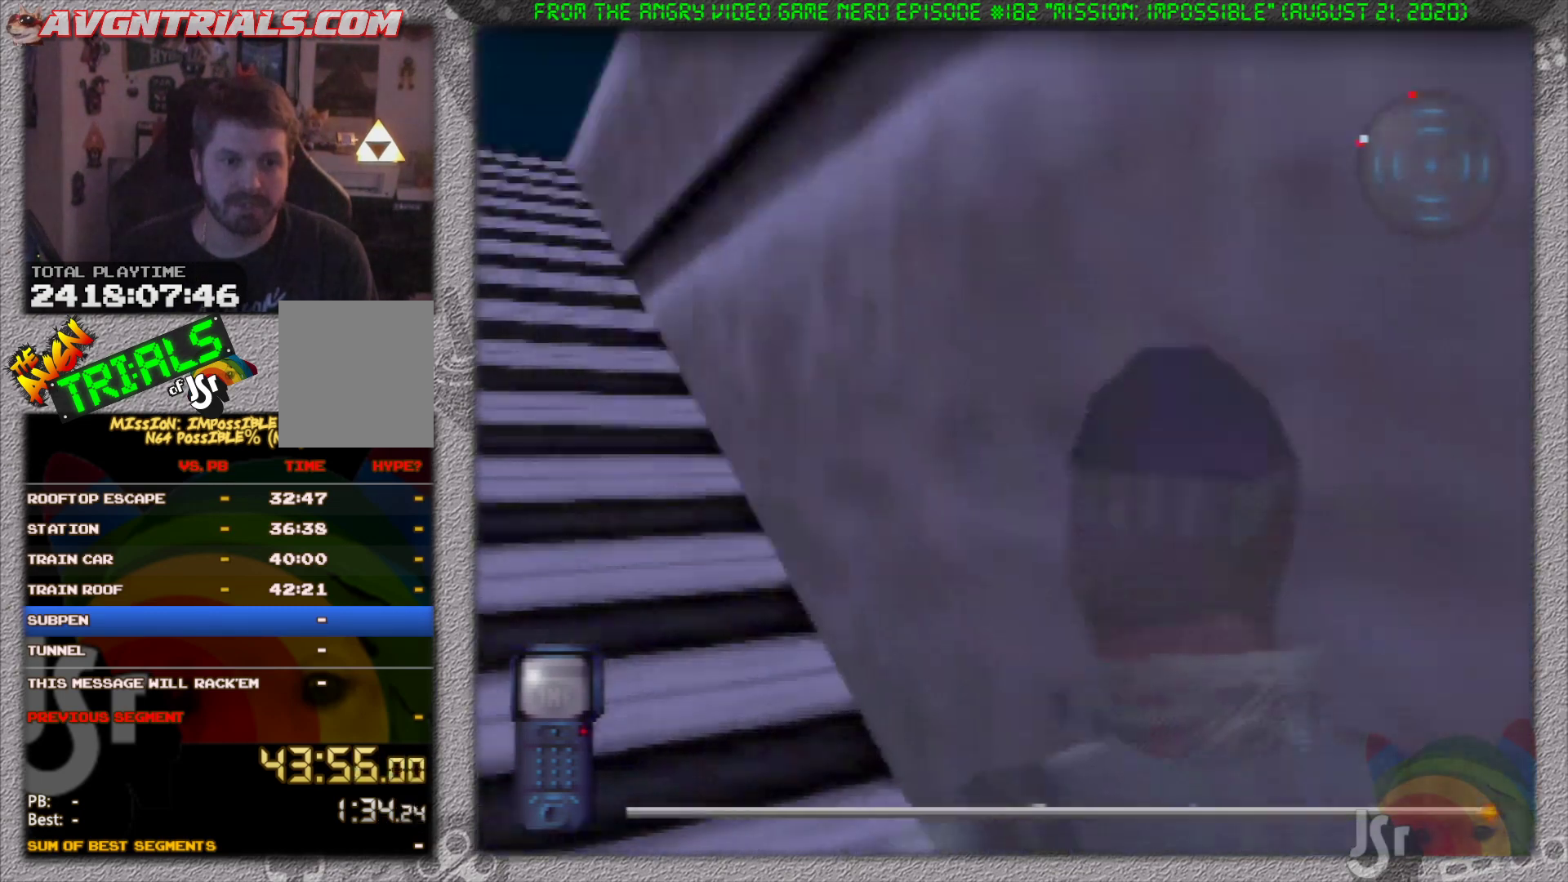
{"dt_ms": 500, "buttons": ["R1"], "left_stick": "up", "events": [[33, "left_stick", "up"]]}
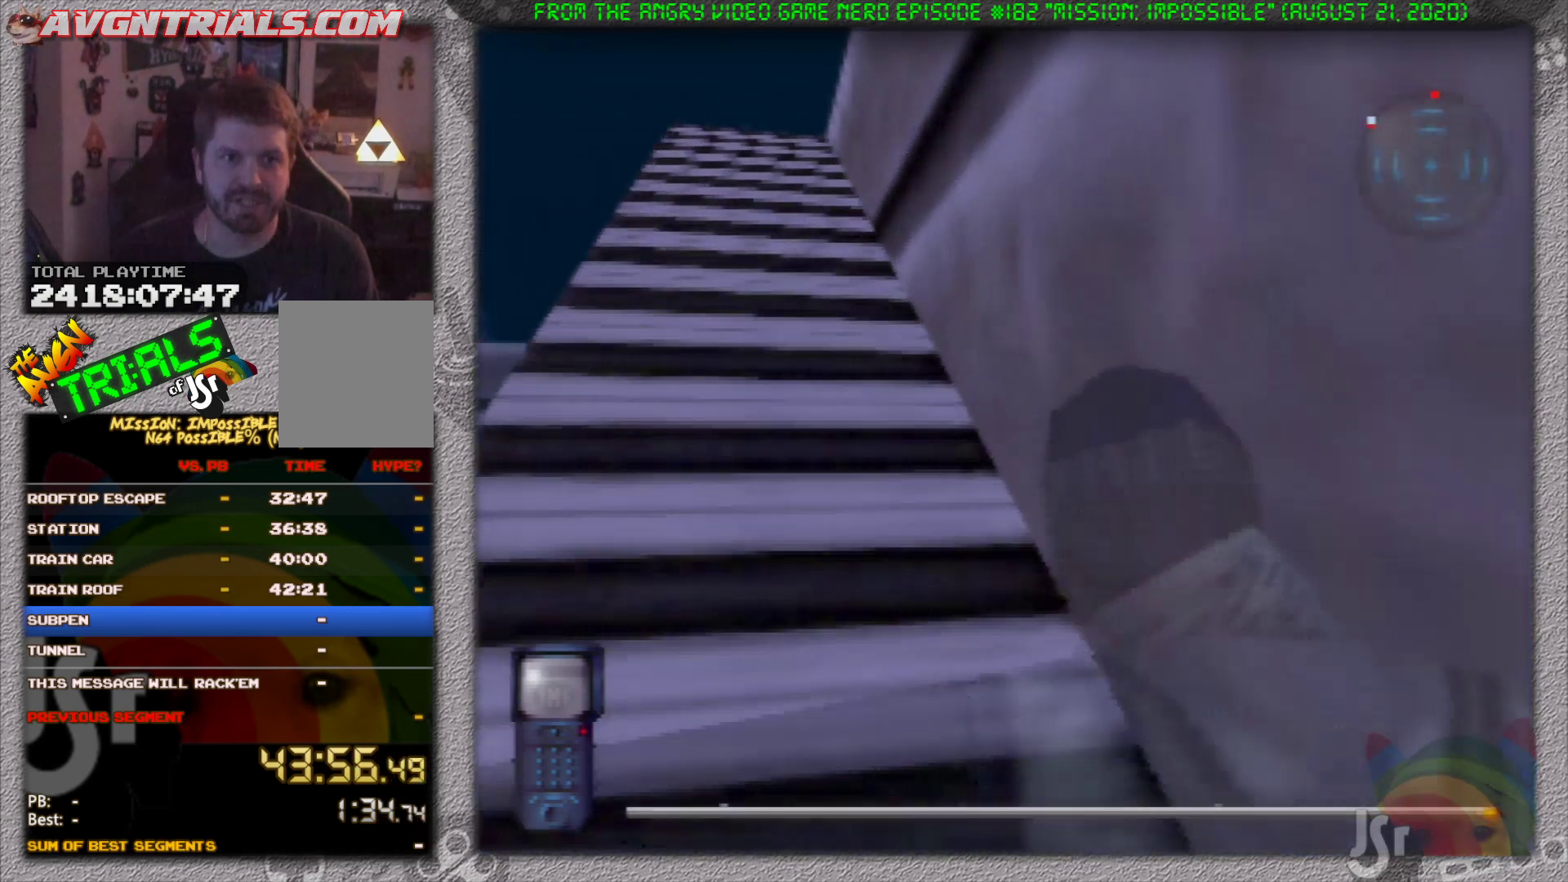
{"dt_ms": 500, "buttons": ["R1"], "left_stick": "up", "events": []}
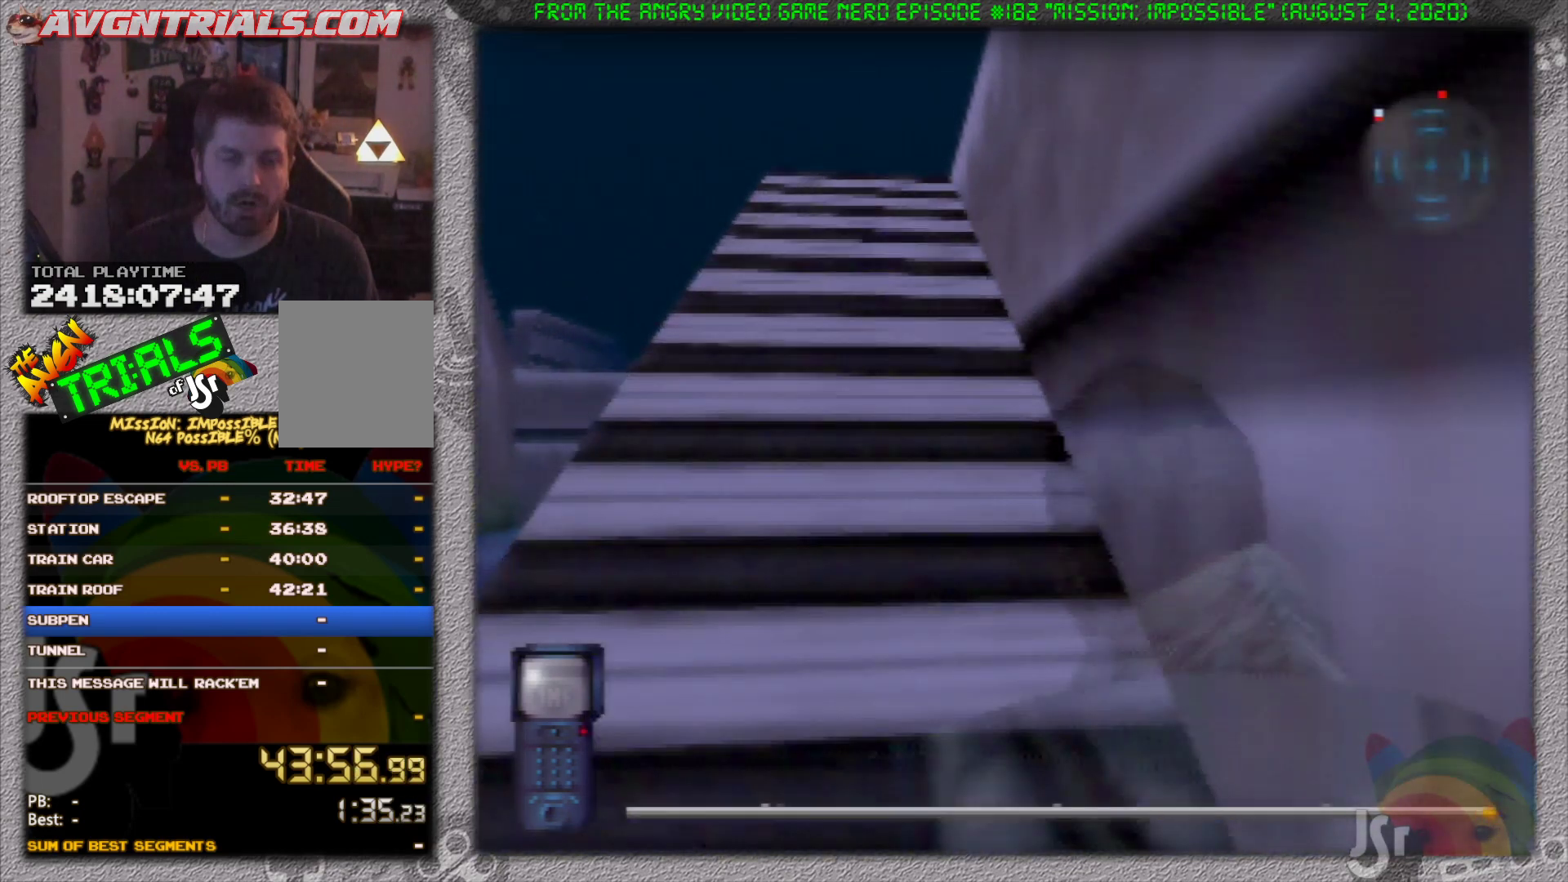
{"dt_ms": 500, "buttons": ["R1"], "left_stick": "up", "events": []}
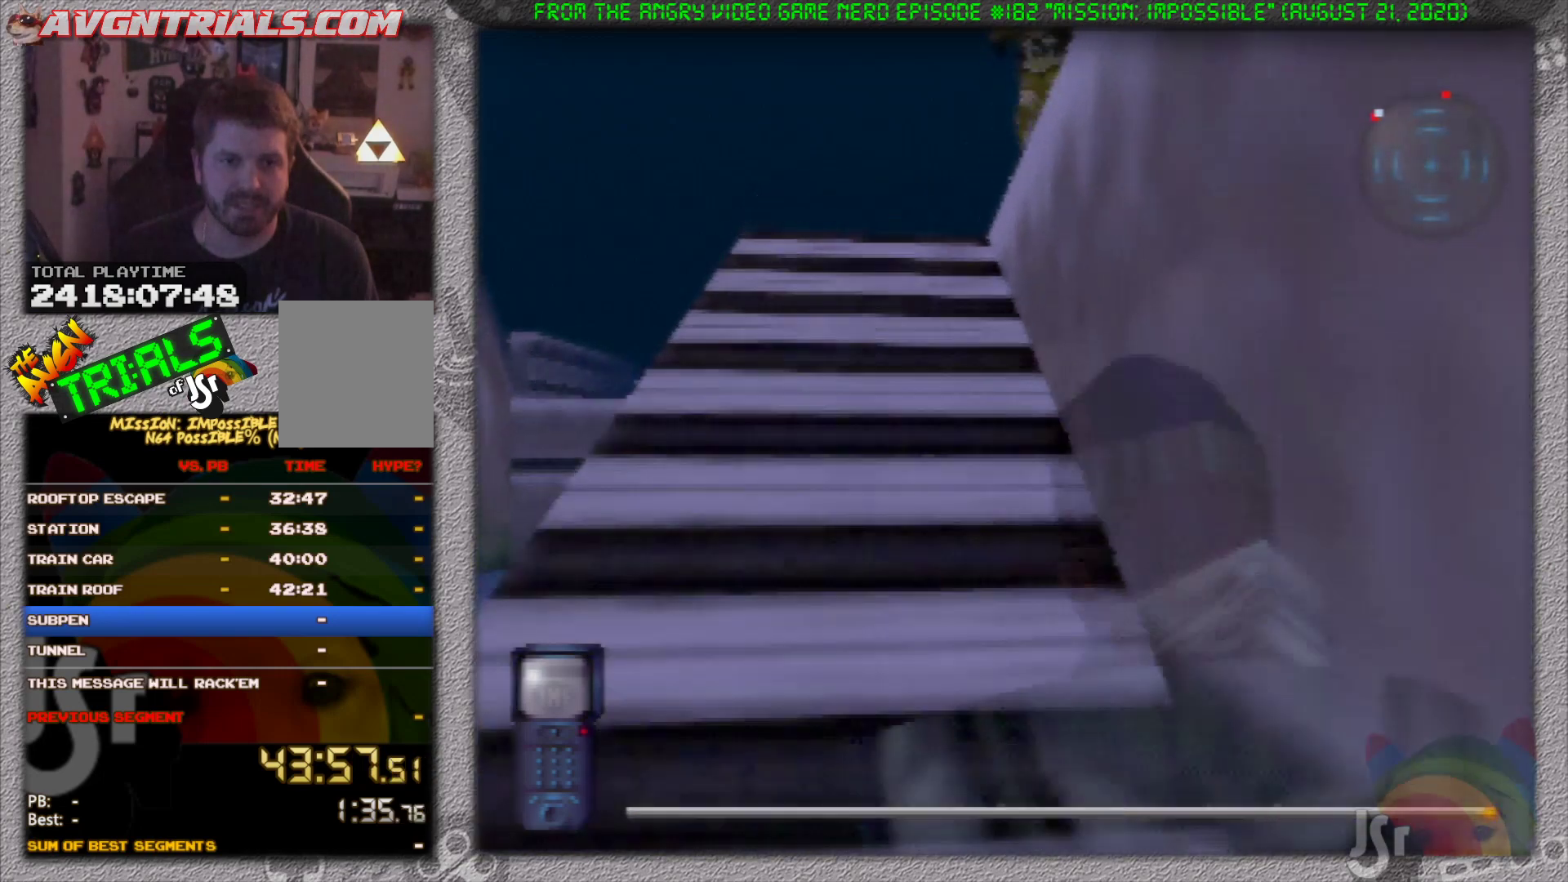
{"dt_ms": 500, "buttons": ["R1"], "left_stick": "up", "events": []}
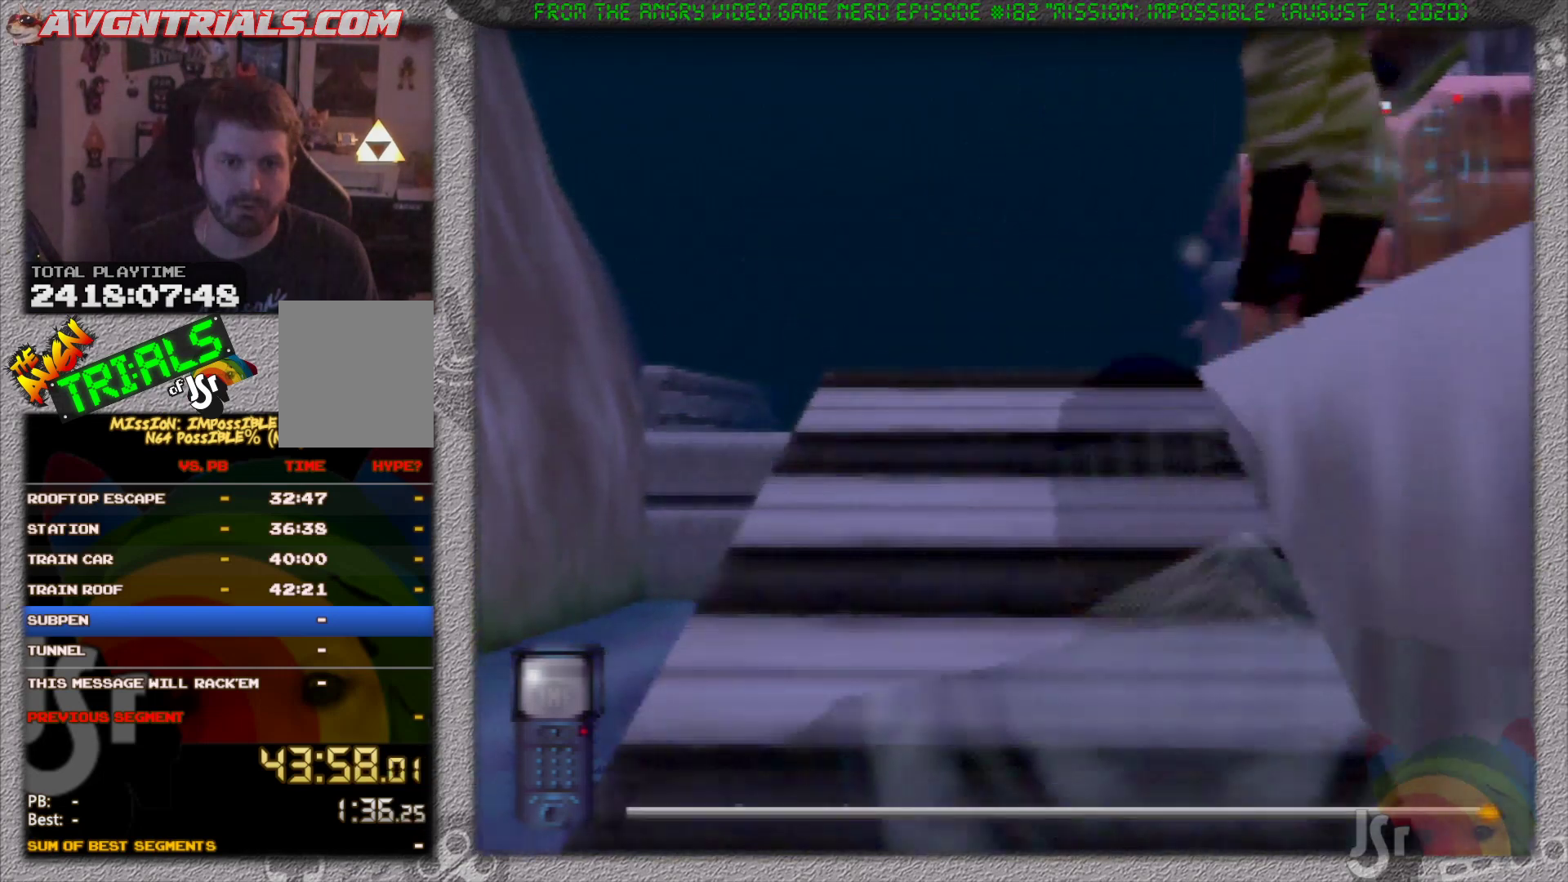
{"dt_ms": 500, "buttons": ["R1"], "left_stick": "up", "events": [[283, "left_stick", "up-right"], [467, "left_stick", "up"]]}
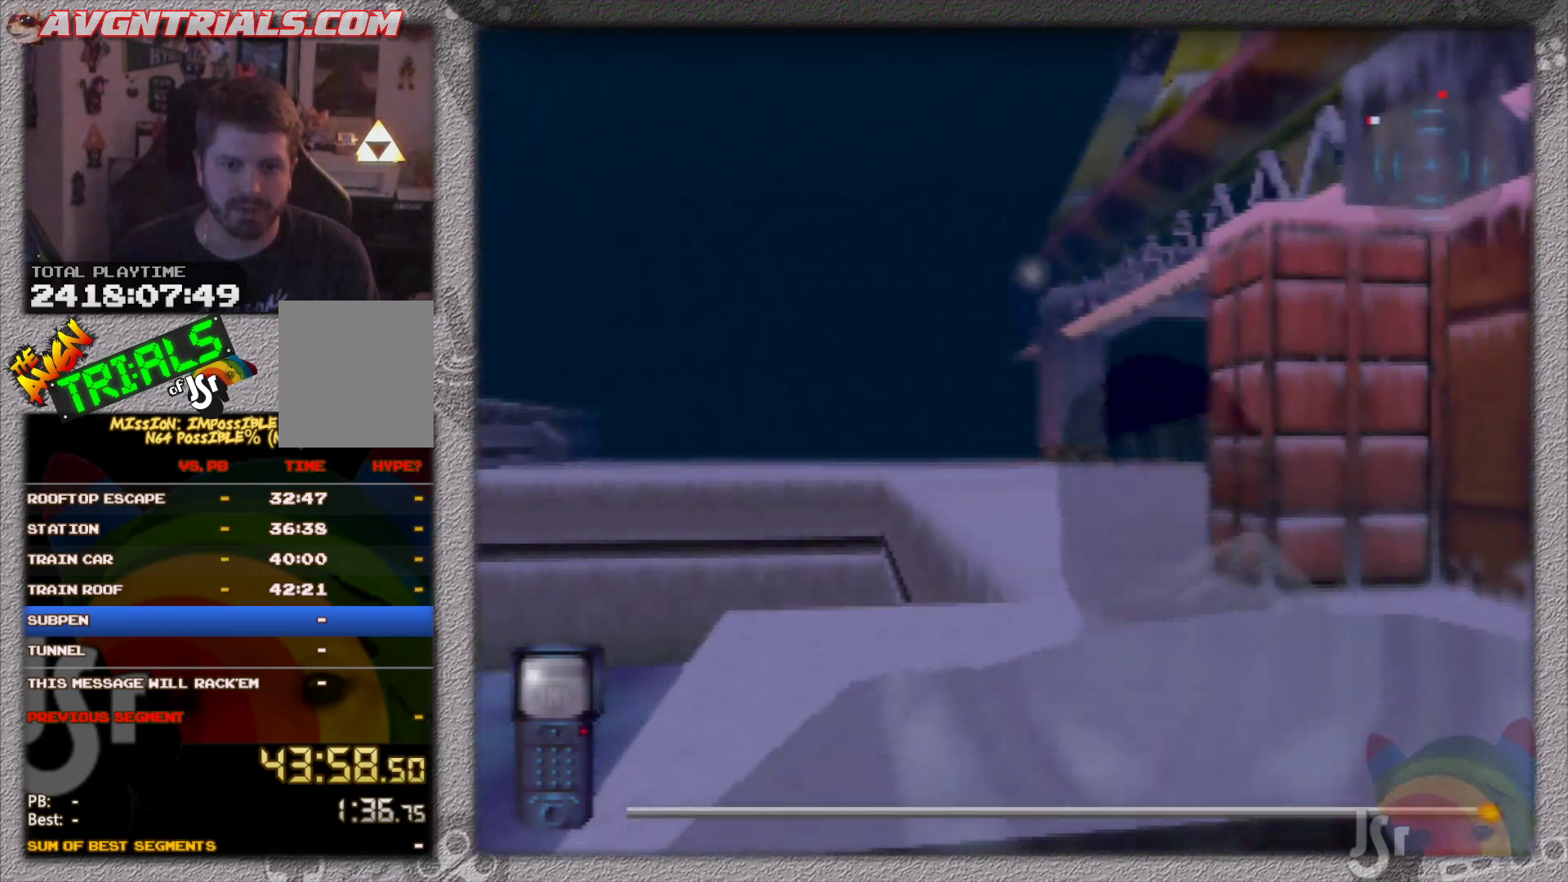
{"dt_ms": 500, "buttons": ["R1"], "left_stick": "up", "events": [[167, "left_stick", "up-right"], [333, "left_stick", "up"]]}
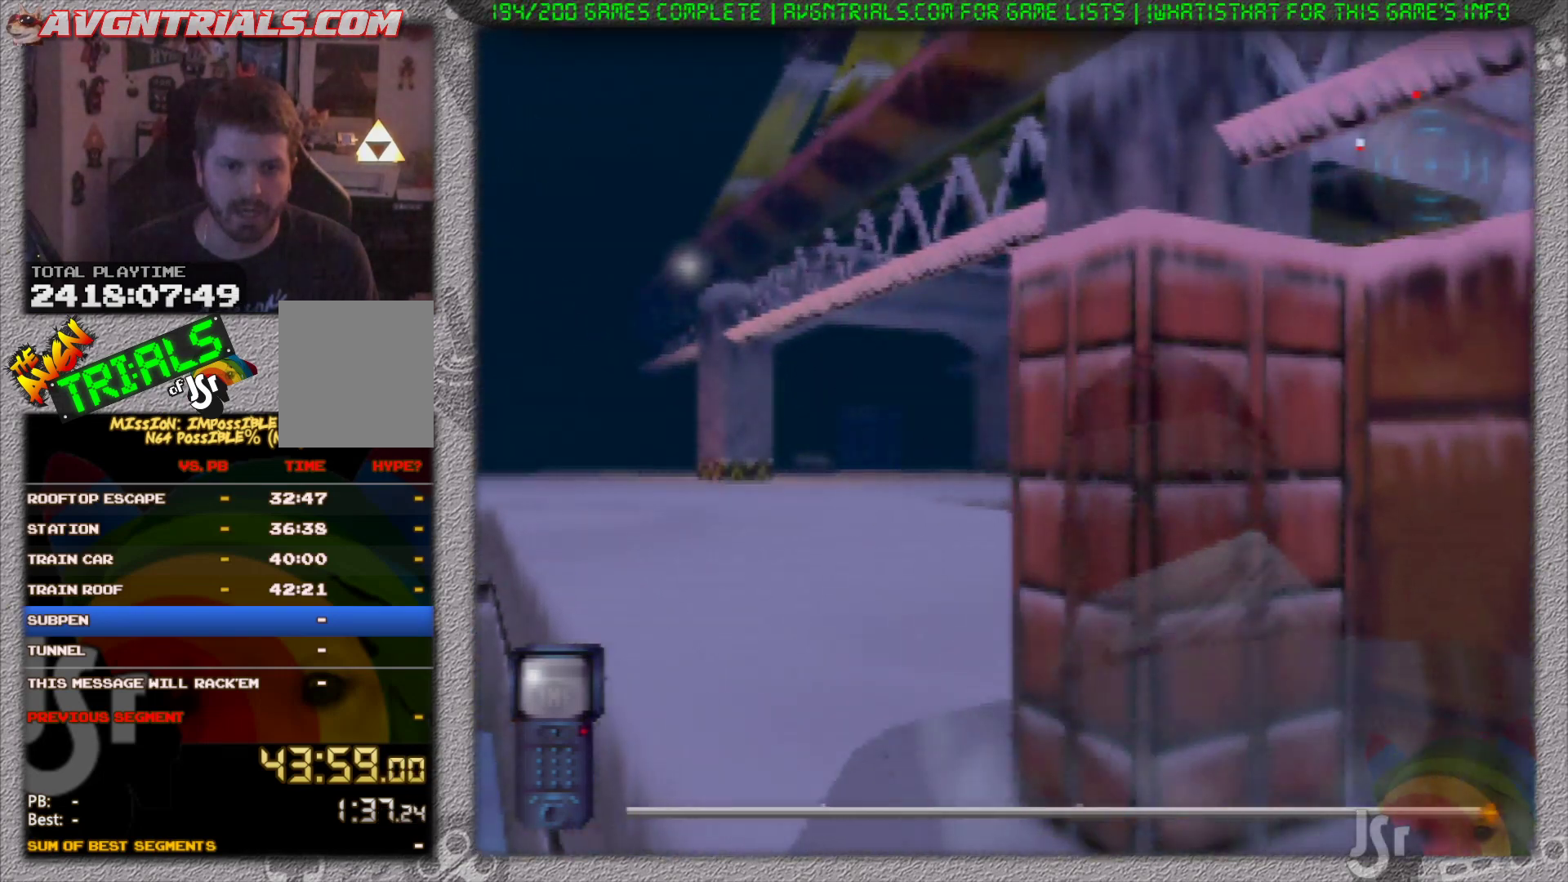
{"dt_ms": 500, "buttons": ["R1"], "left_stick": "up-left", "events": [[383, "left_stick", "up-left"]]}
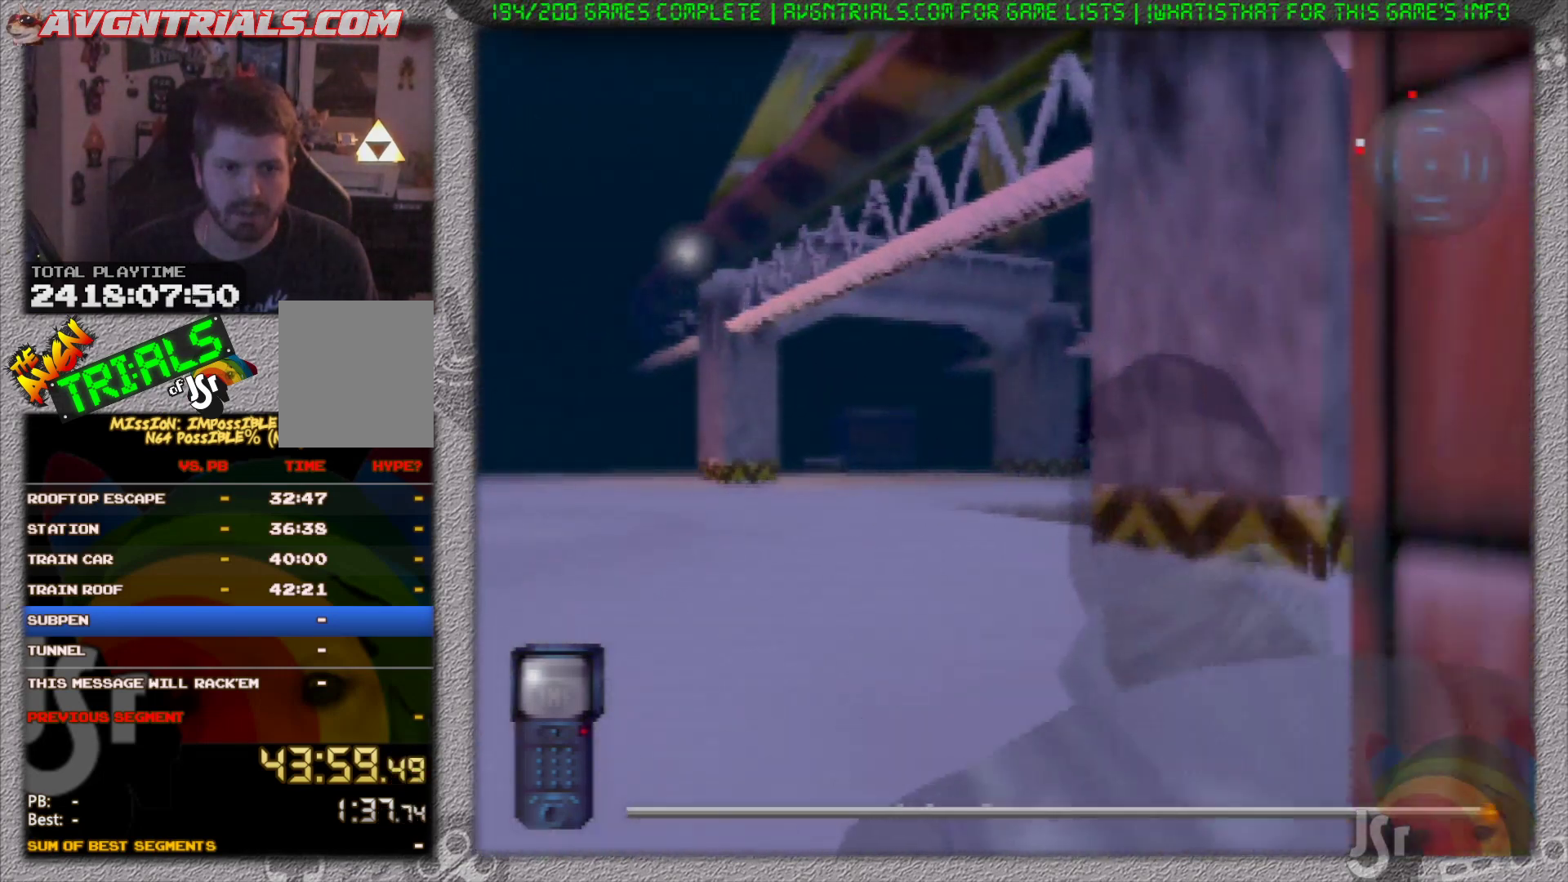
{"dt_ms": 500, "buttons": ["R1"], "left_stick": "up", "events": [[167, "left_stick", "up"]]}
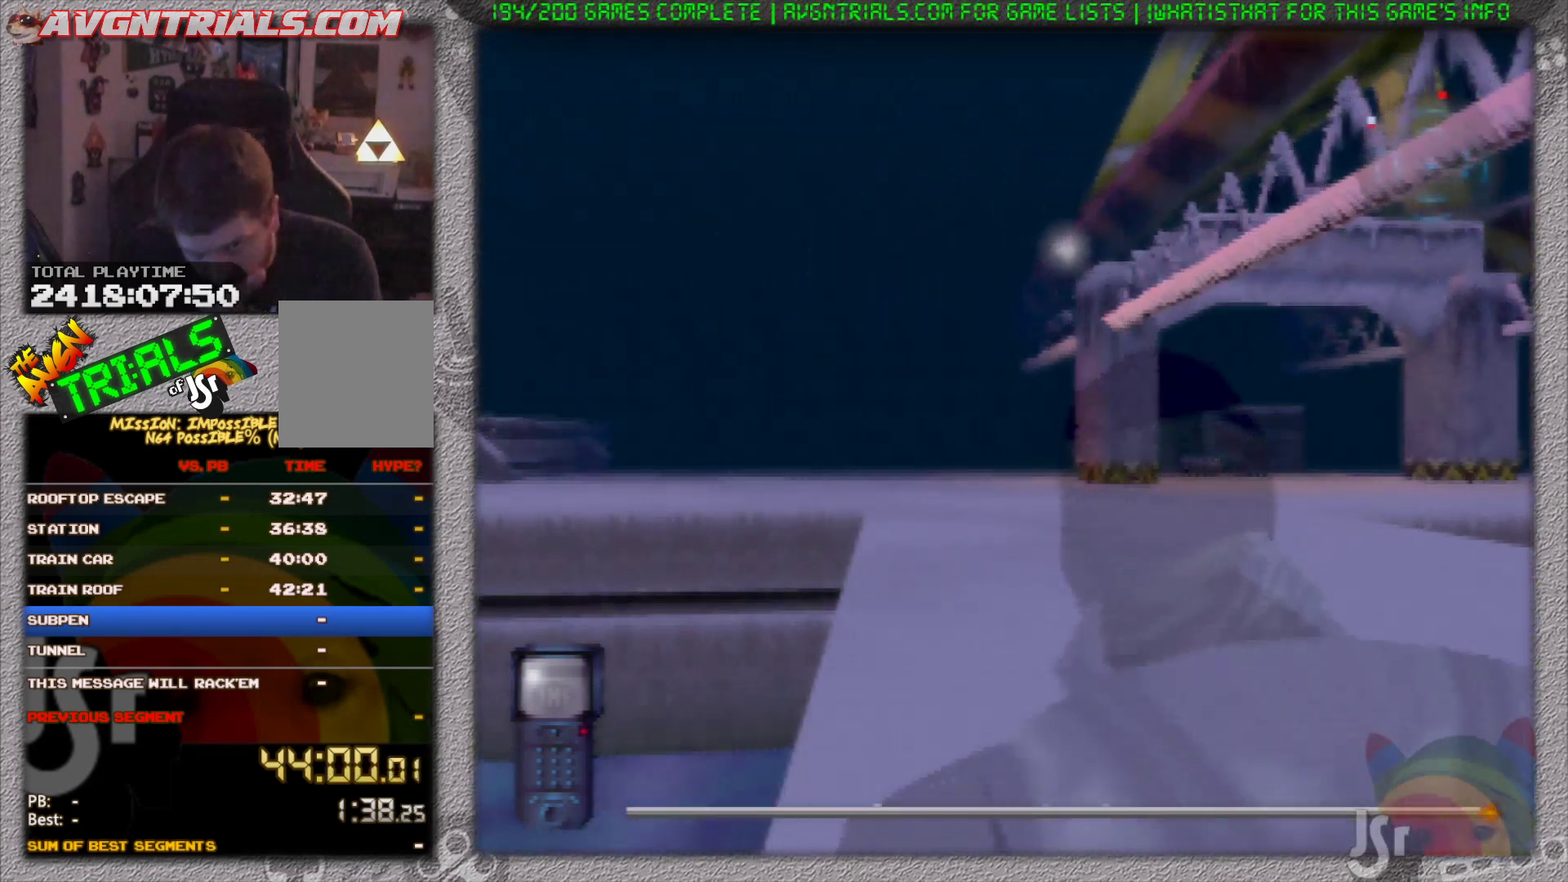
{"dt_ms": 500, "buttons": ["R1"], "left_stick": "up", "events": []}
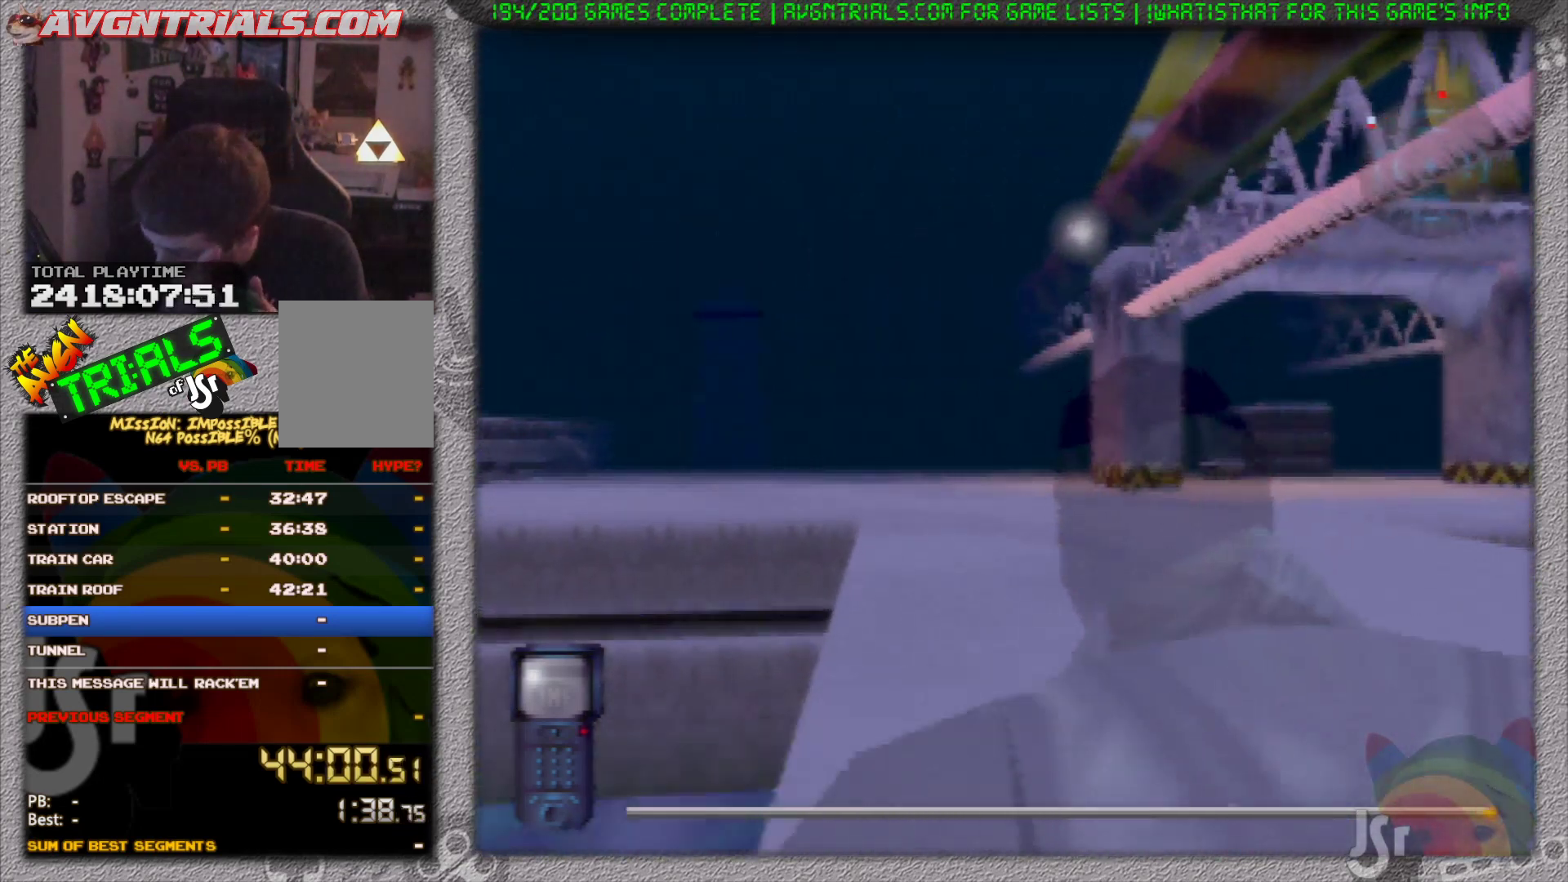
{"dt_ms": 500, "buttons": ["R1"], "left_stick": "up", "events": []}
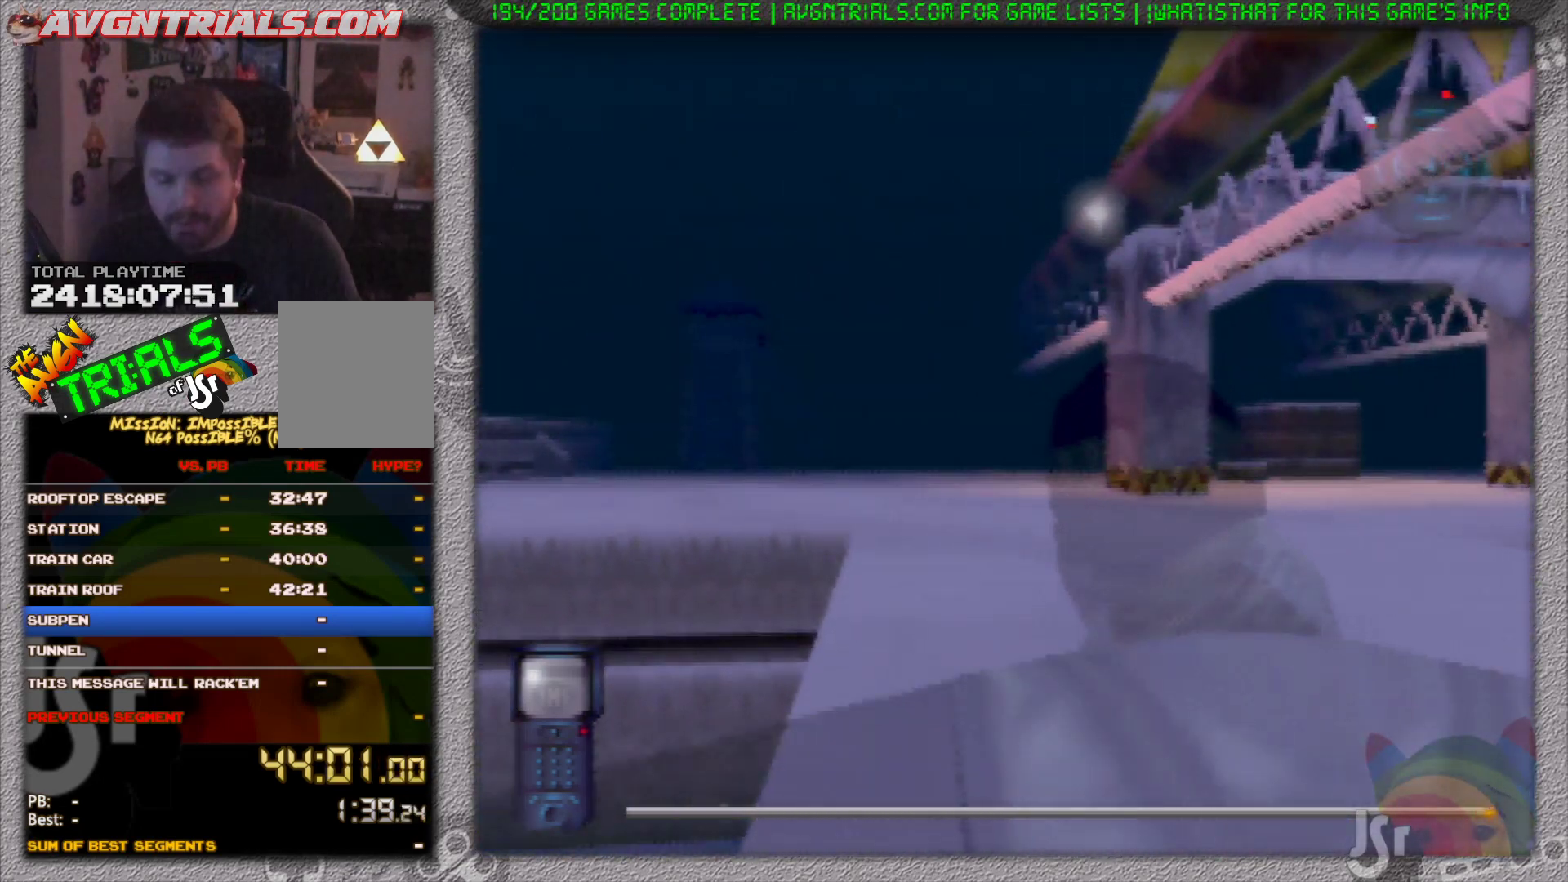
{"dt_ms": 500, "buttons": ["R1"], "left_stick": "up", "events": []}
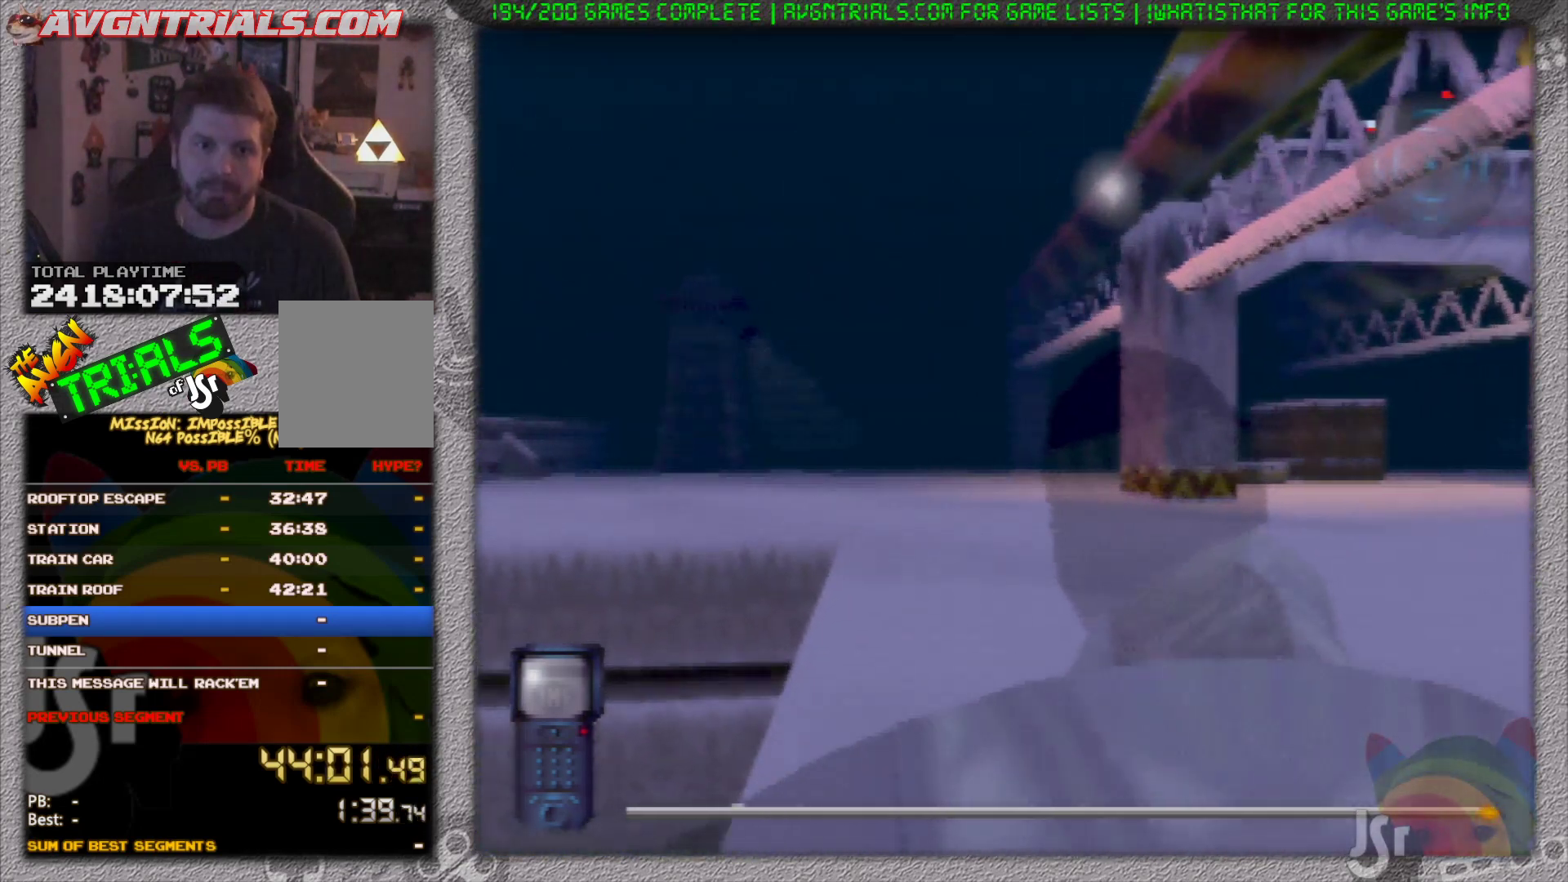
{"dt_ms": 500, "buttons": ["R1"], "left_stick": "up", "events": []}
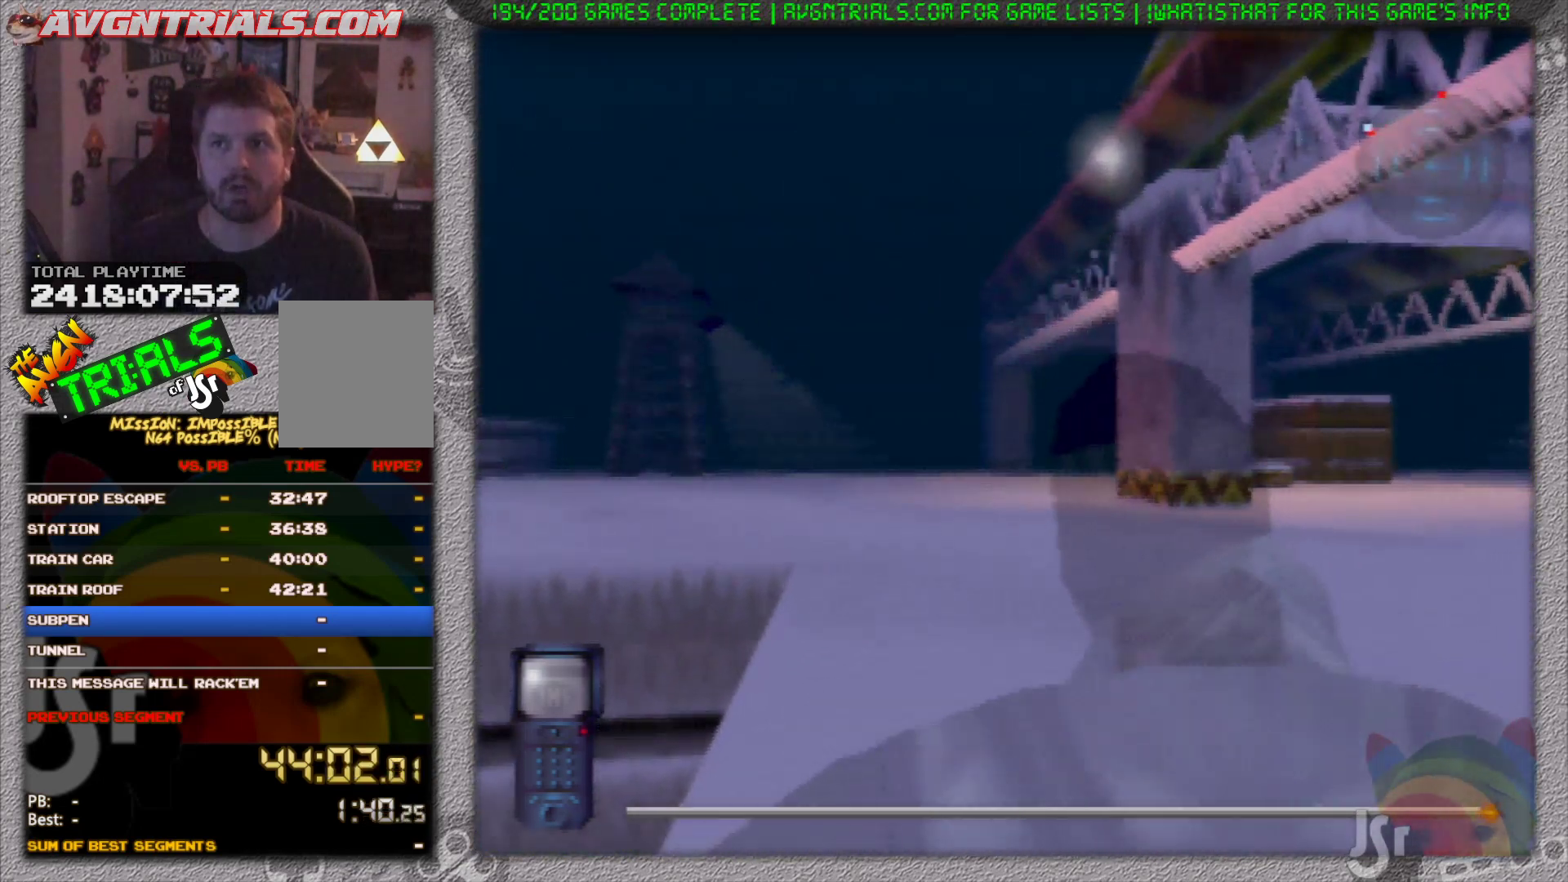
{"dt_ms": 500, "buttons": ["R1"], "left_stick": "up", "events": []}
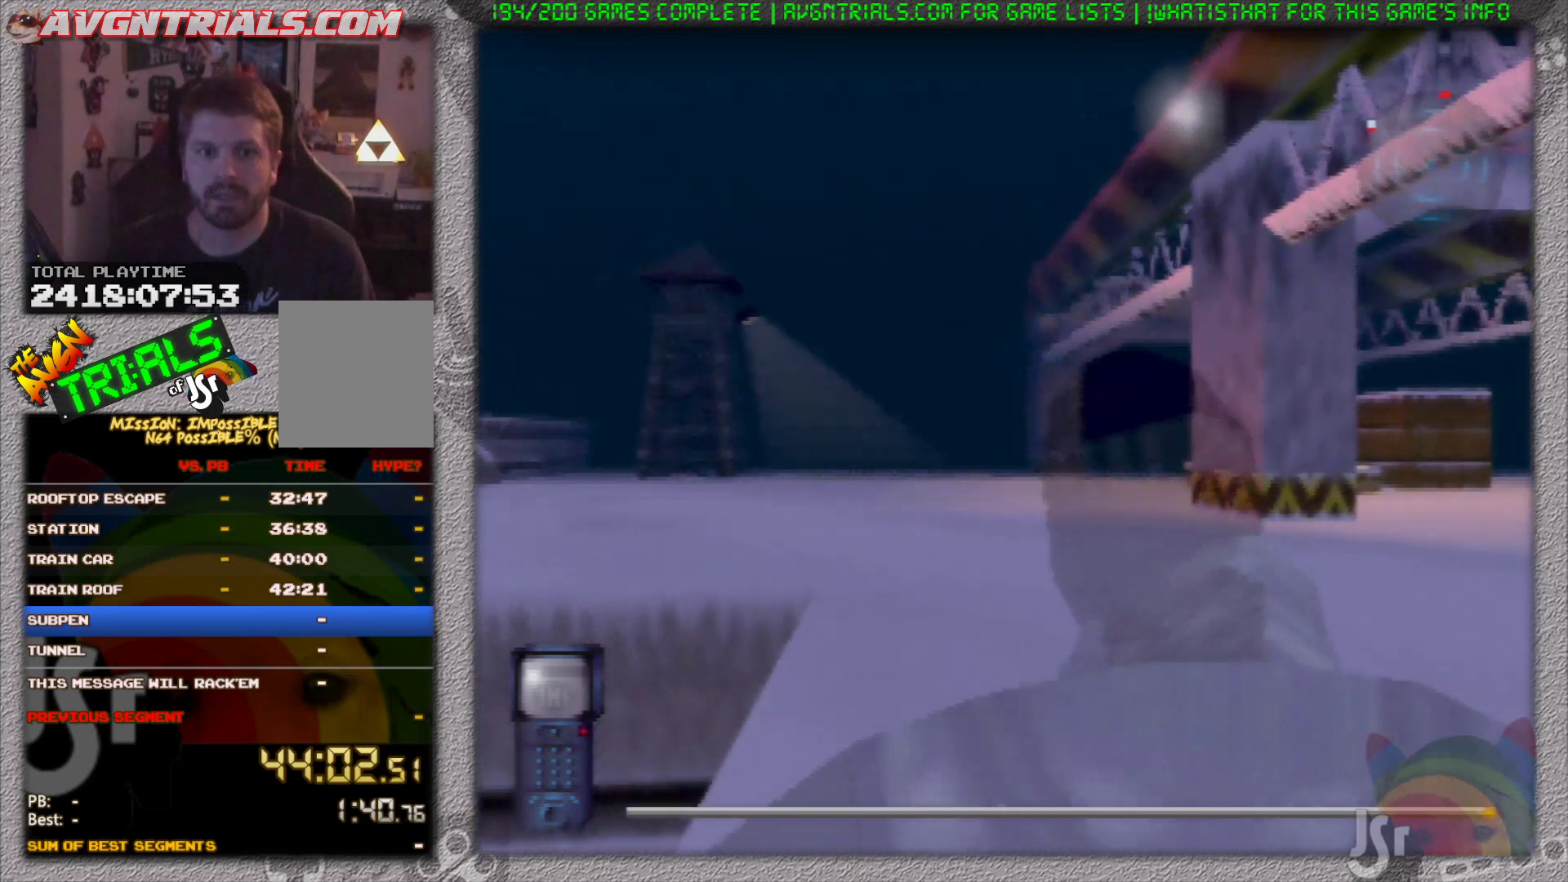
{"dt_ms": 500, "buttons": ["R1"], "left_stick": "up", "events": []}
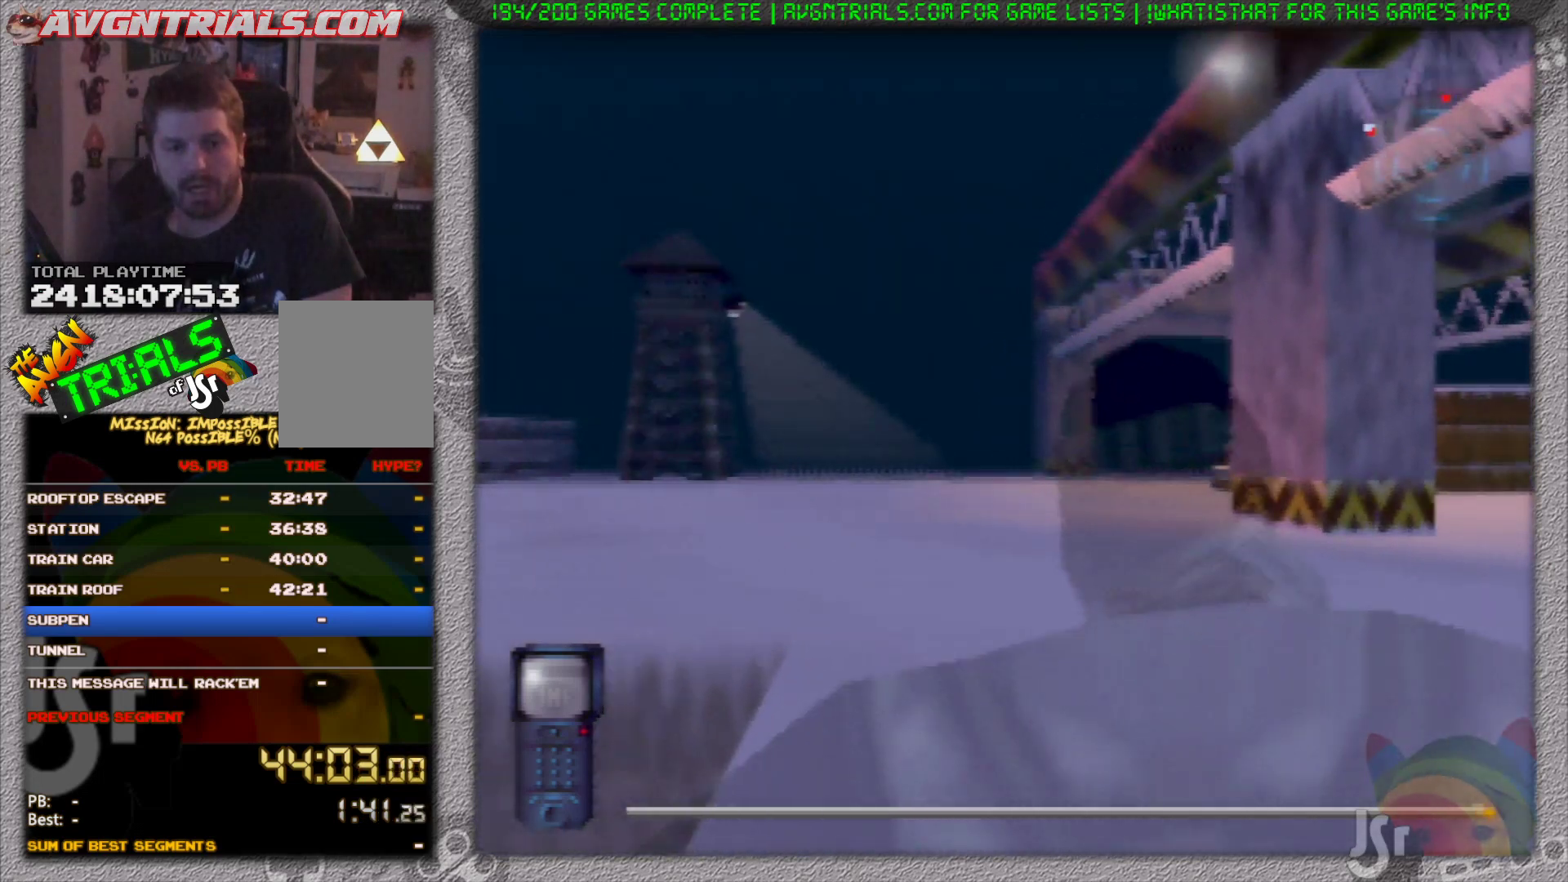
{"dt_ms": 500, "buttons": ["R1"], "left_stick": "up", "events": []}
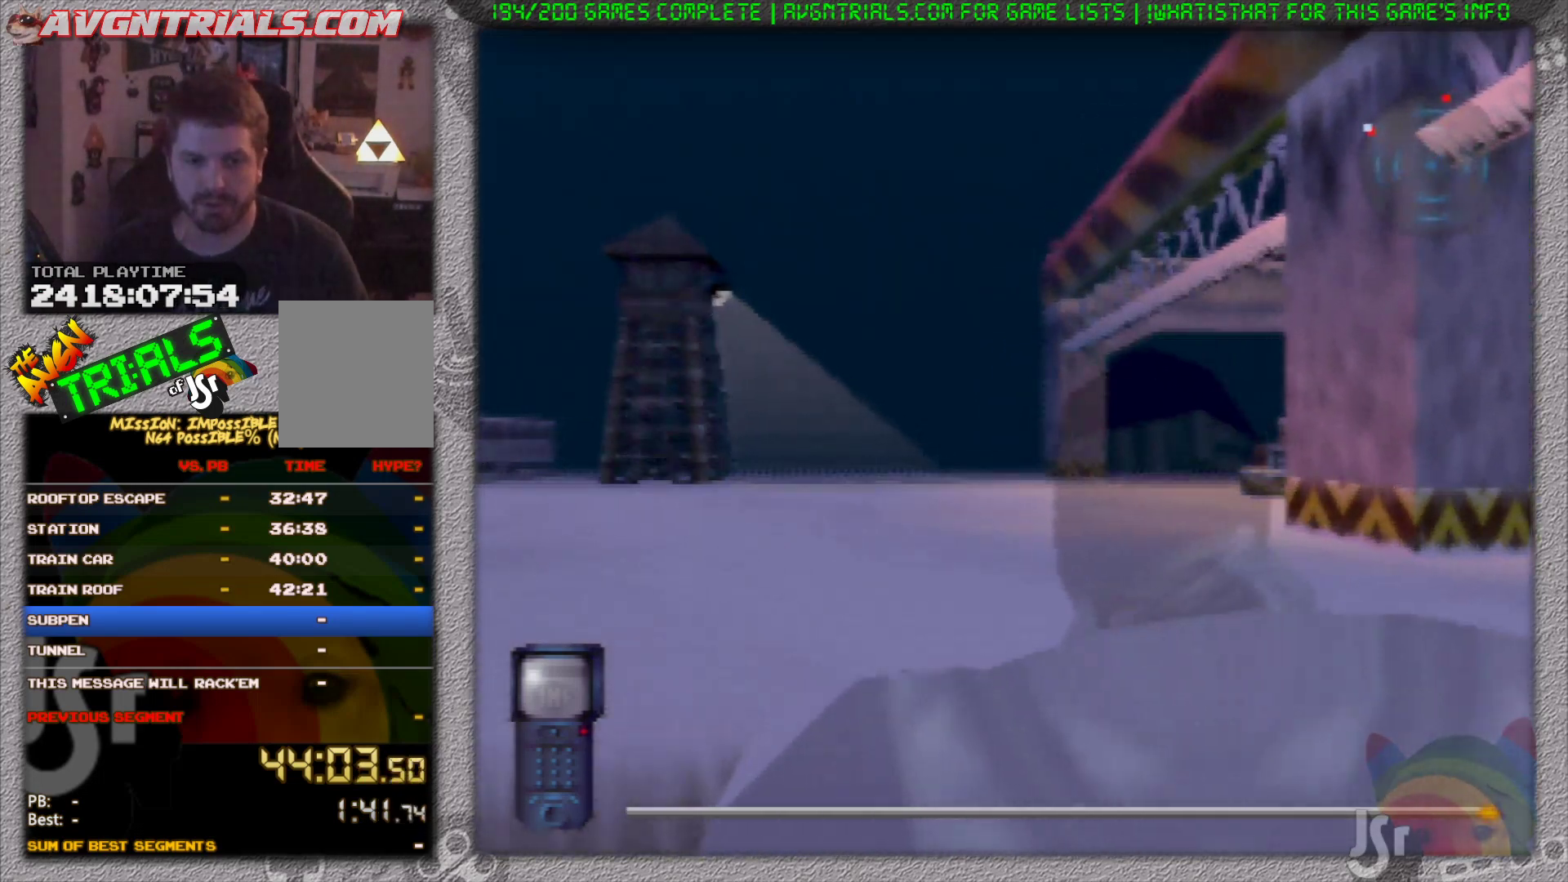
{"dt_ms": 500, "buttons": ["R1"], "left_stick": "up", "events": []}